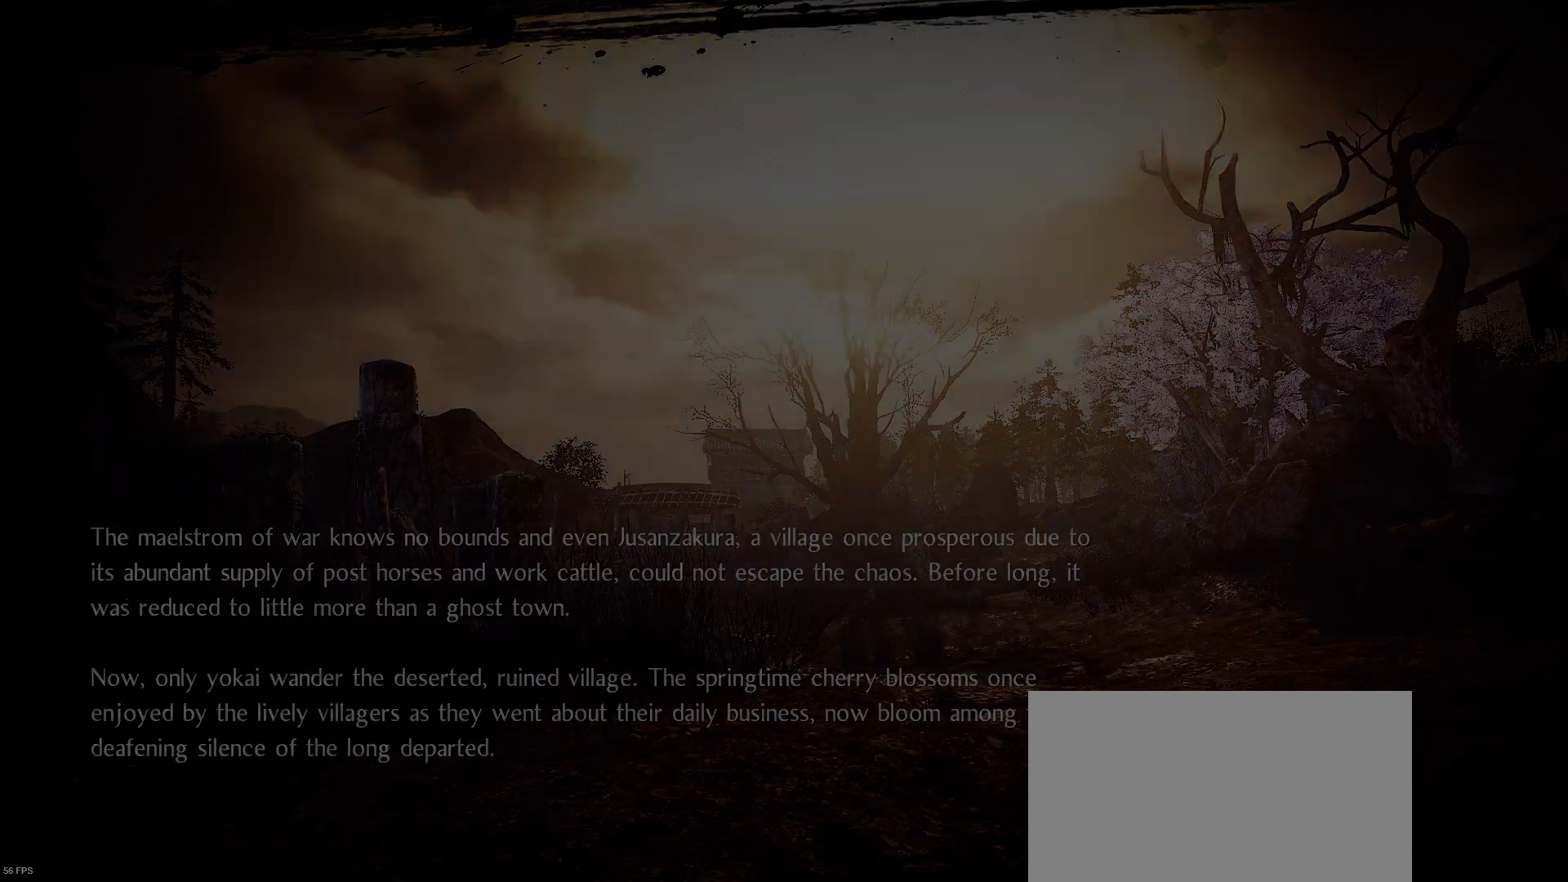
Gameplay with a controller (PlayStation layout); each line is a JSON object with the inputs held at the frame after it. "events" lists button and stick changes between this image and that frame as [ms after this image, input, new state], when the widget could be followed in between.
{"buttons": [], "left_stick": "center", "right_stick": "center", "events": []}
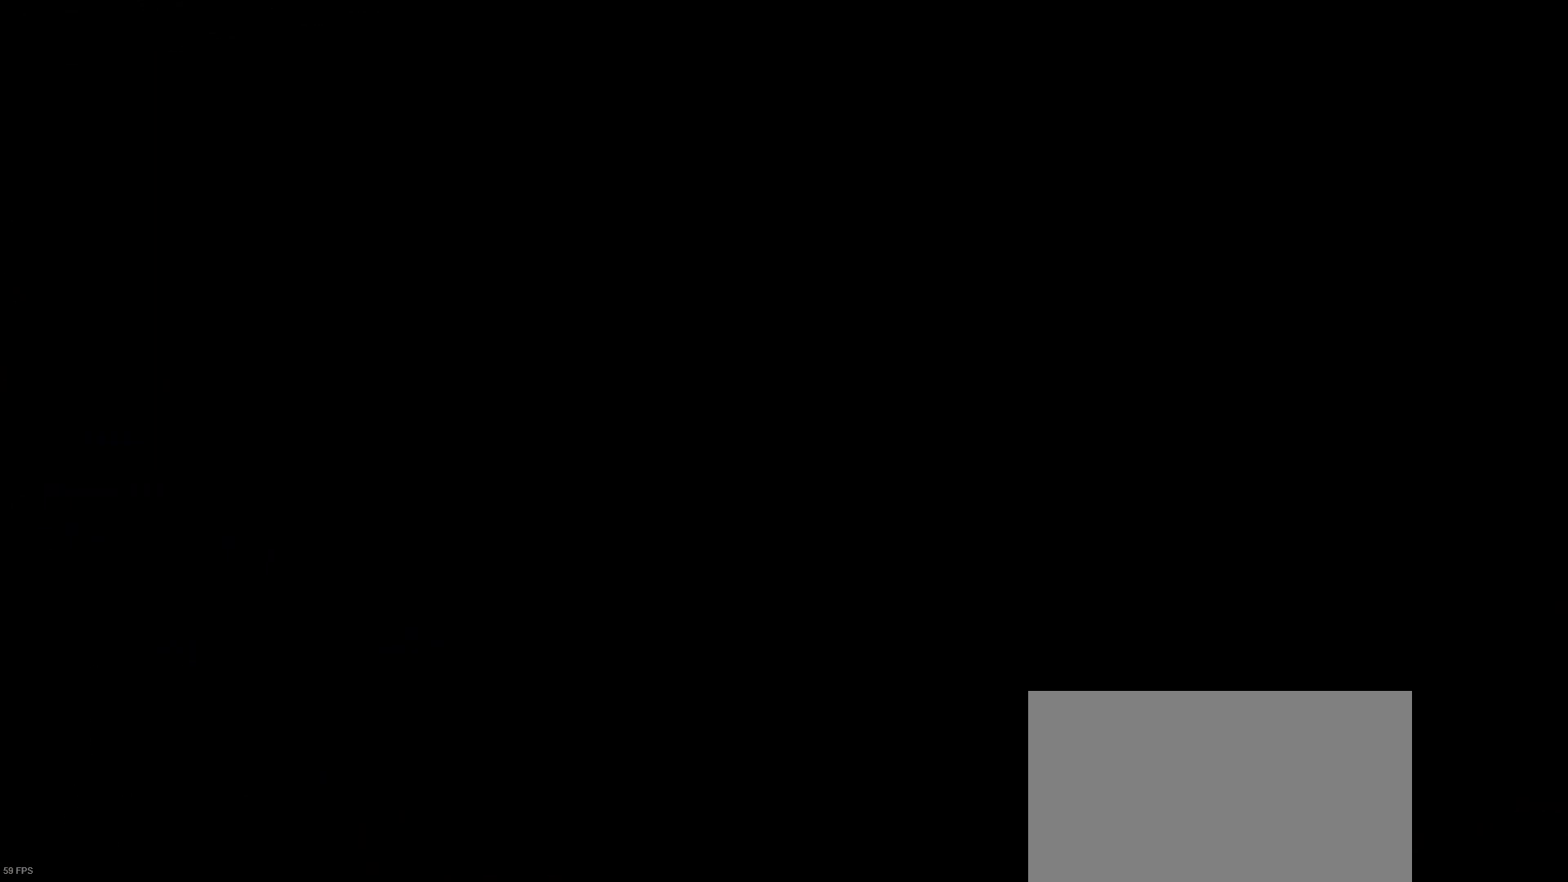
{"buttons": [], "left_stick": "center", "right_stick": "center", "events": []}
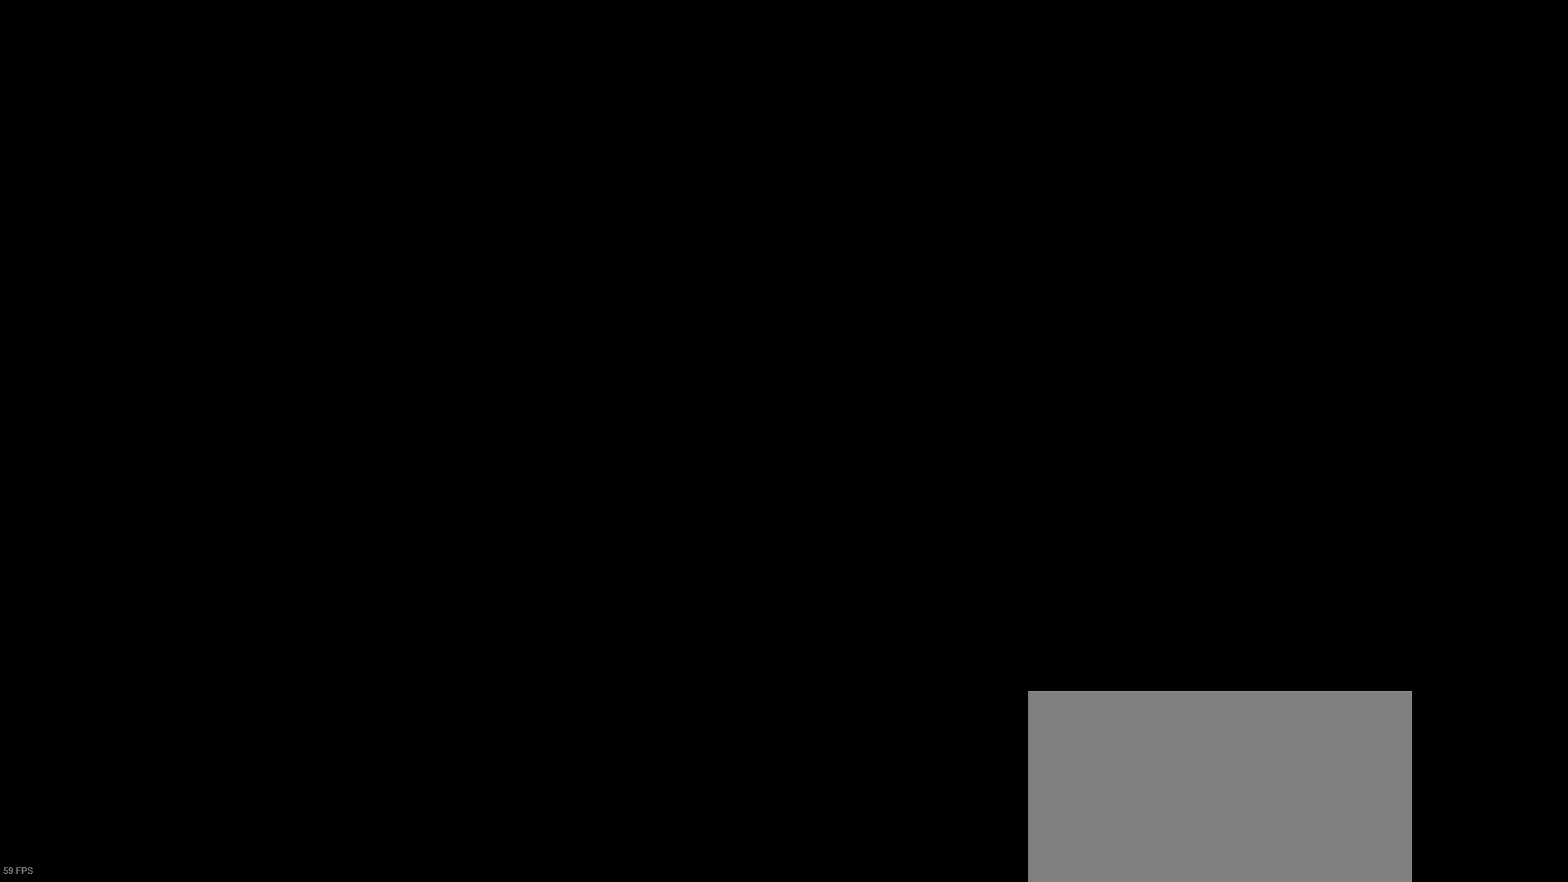
{"buttons": [], "left_stick": "center", "right_stick": "center", "events": []}
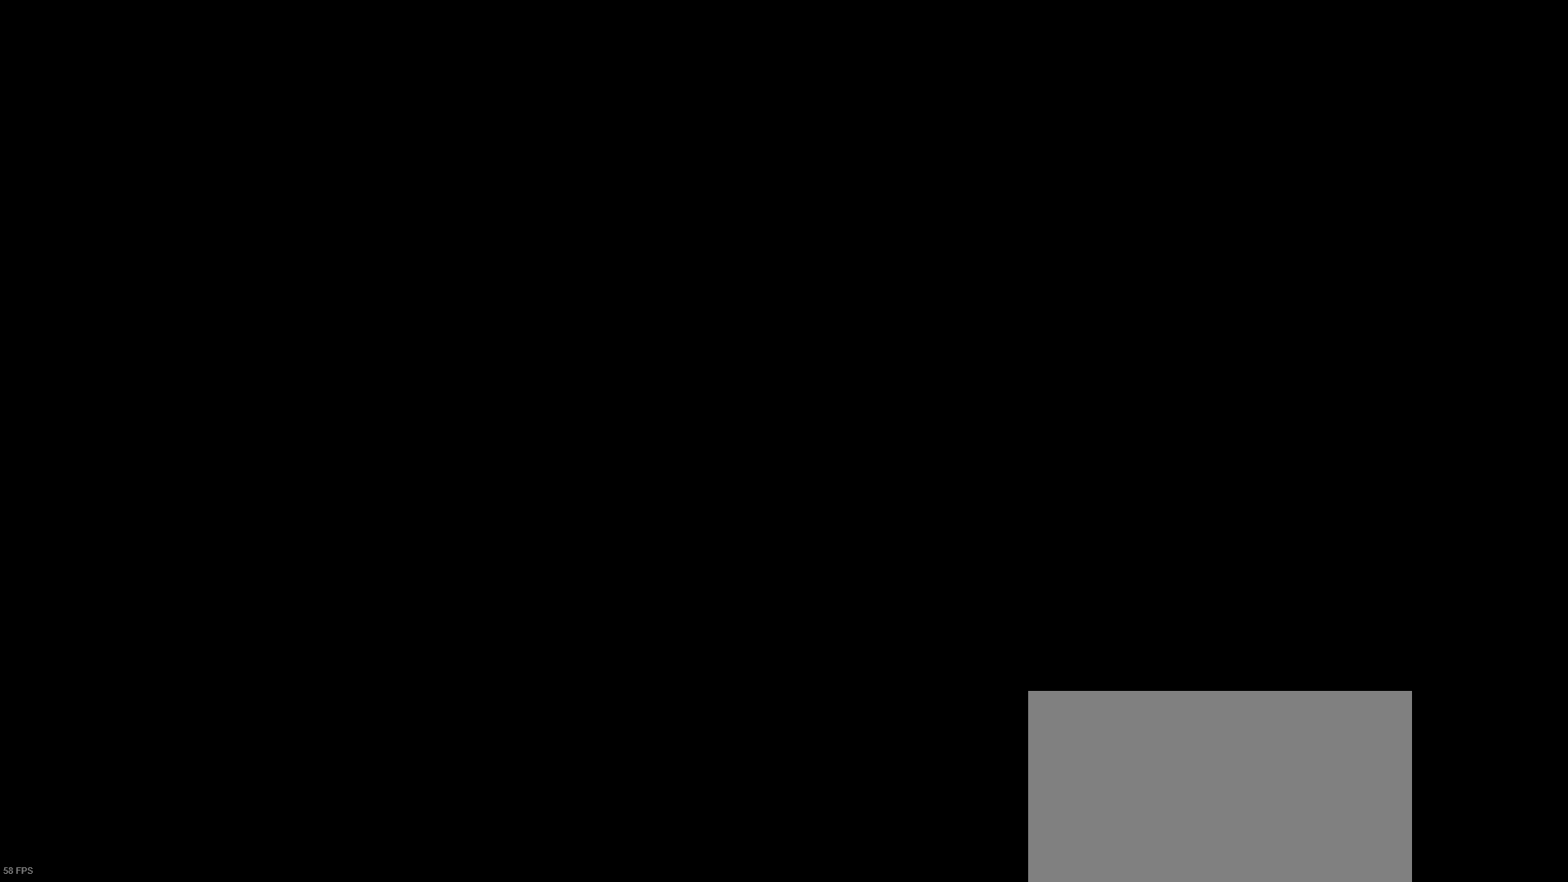
{"buttons": [], "left_stick": "center", "right_stick": "center", "events": []}
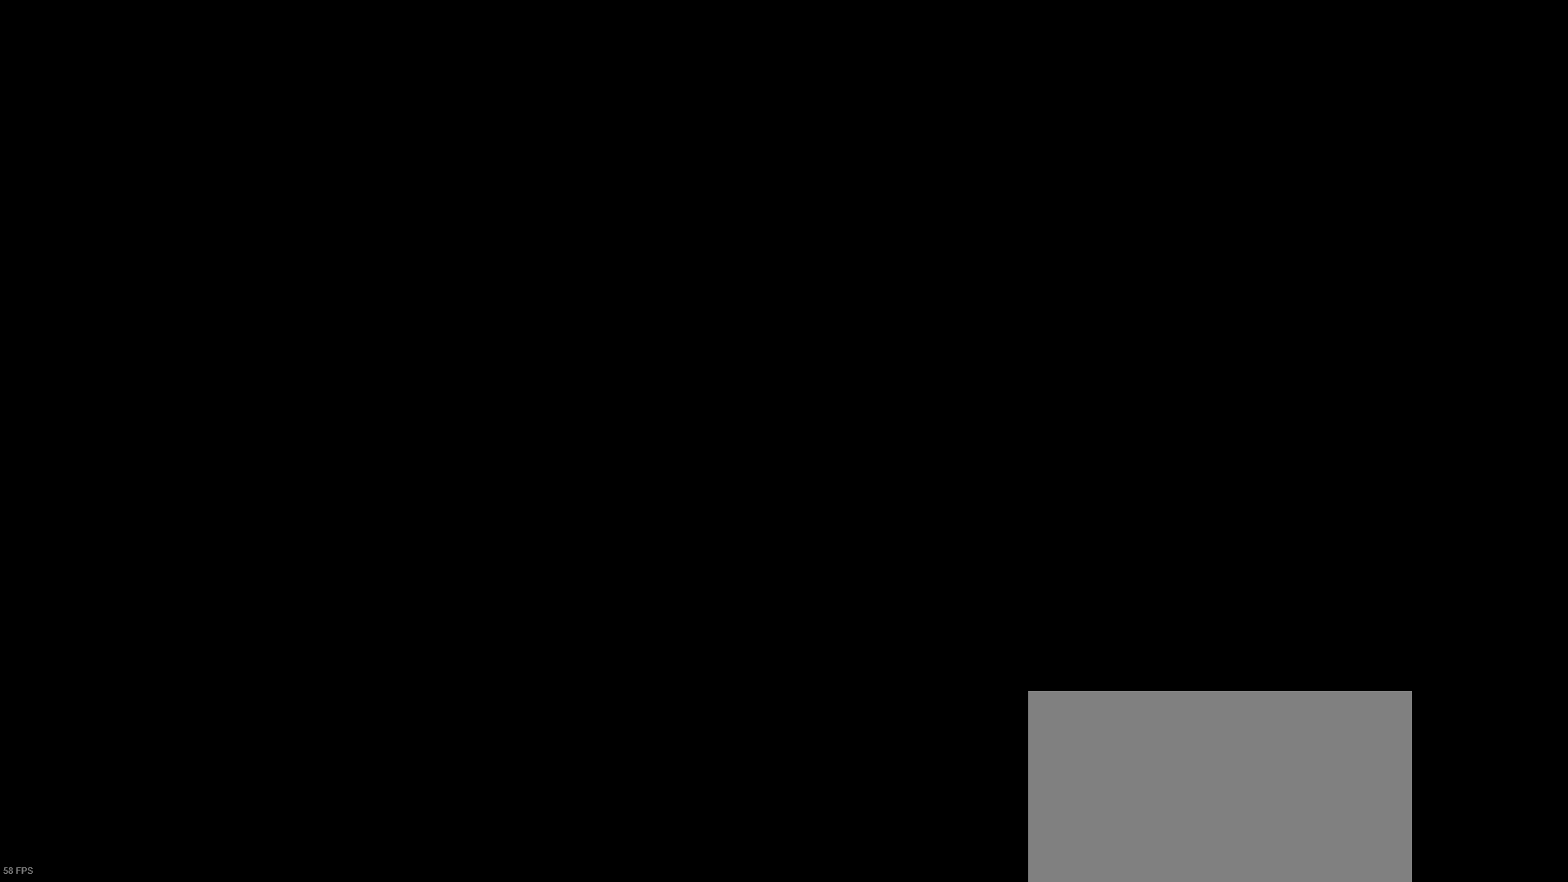
{"buttons": [], "left_stick": "center", "right_stick": "center", "events": []}
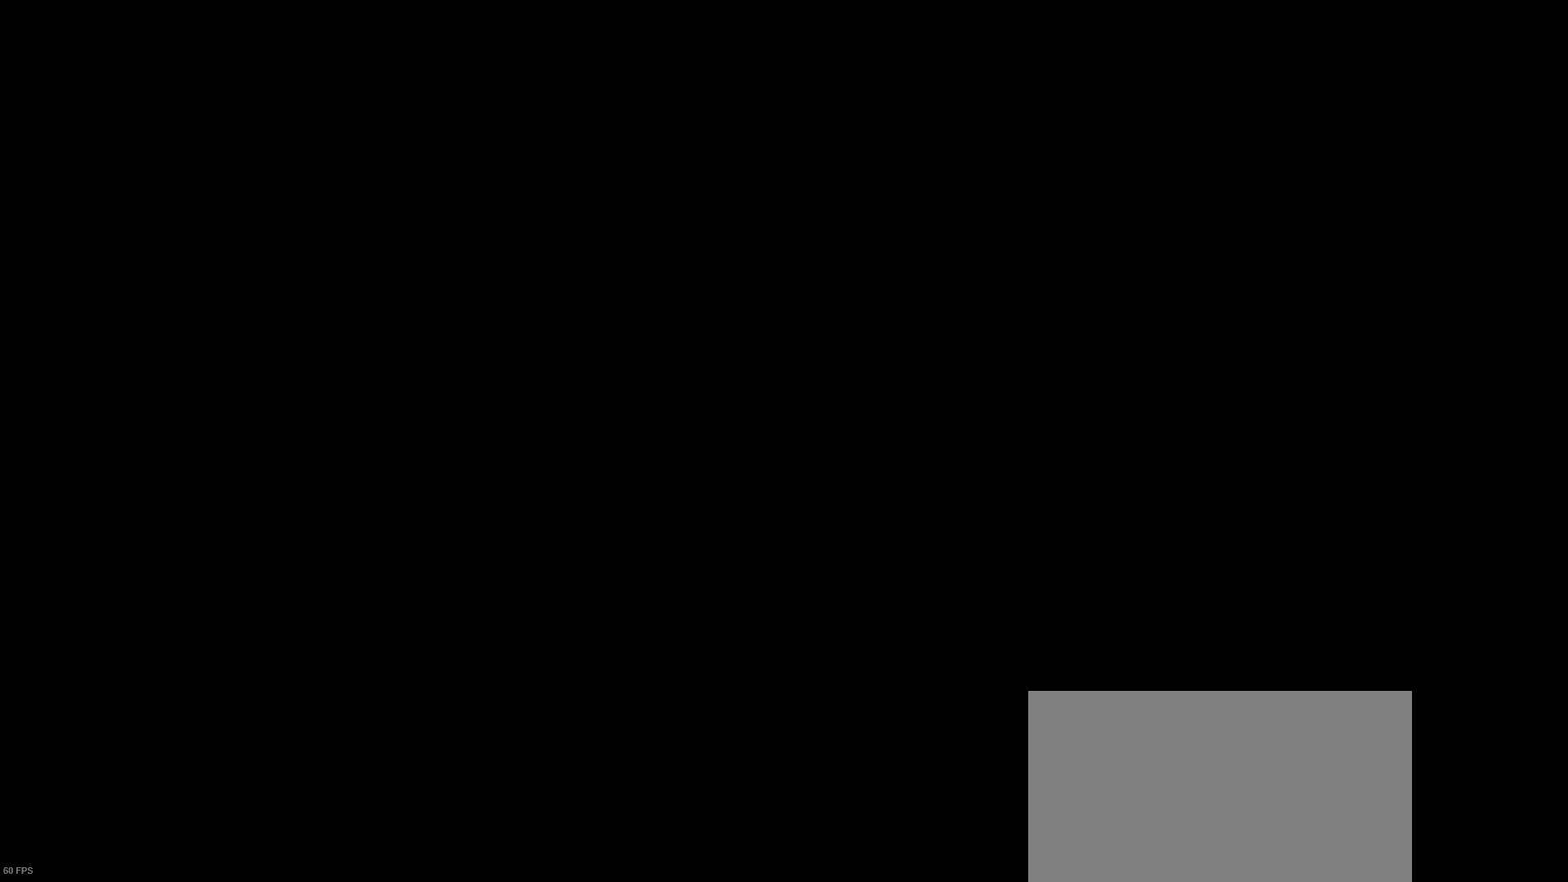
{"buttons": [], "left_stick": "center", "right_stick": "center", "events": []}
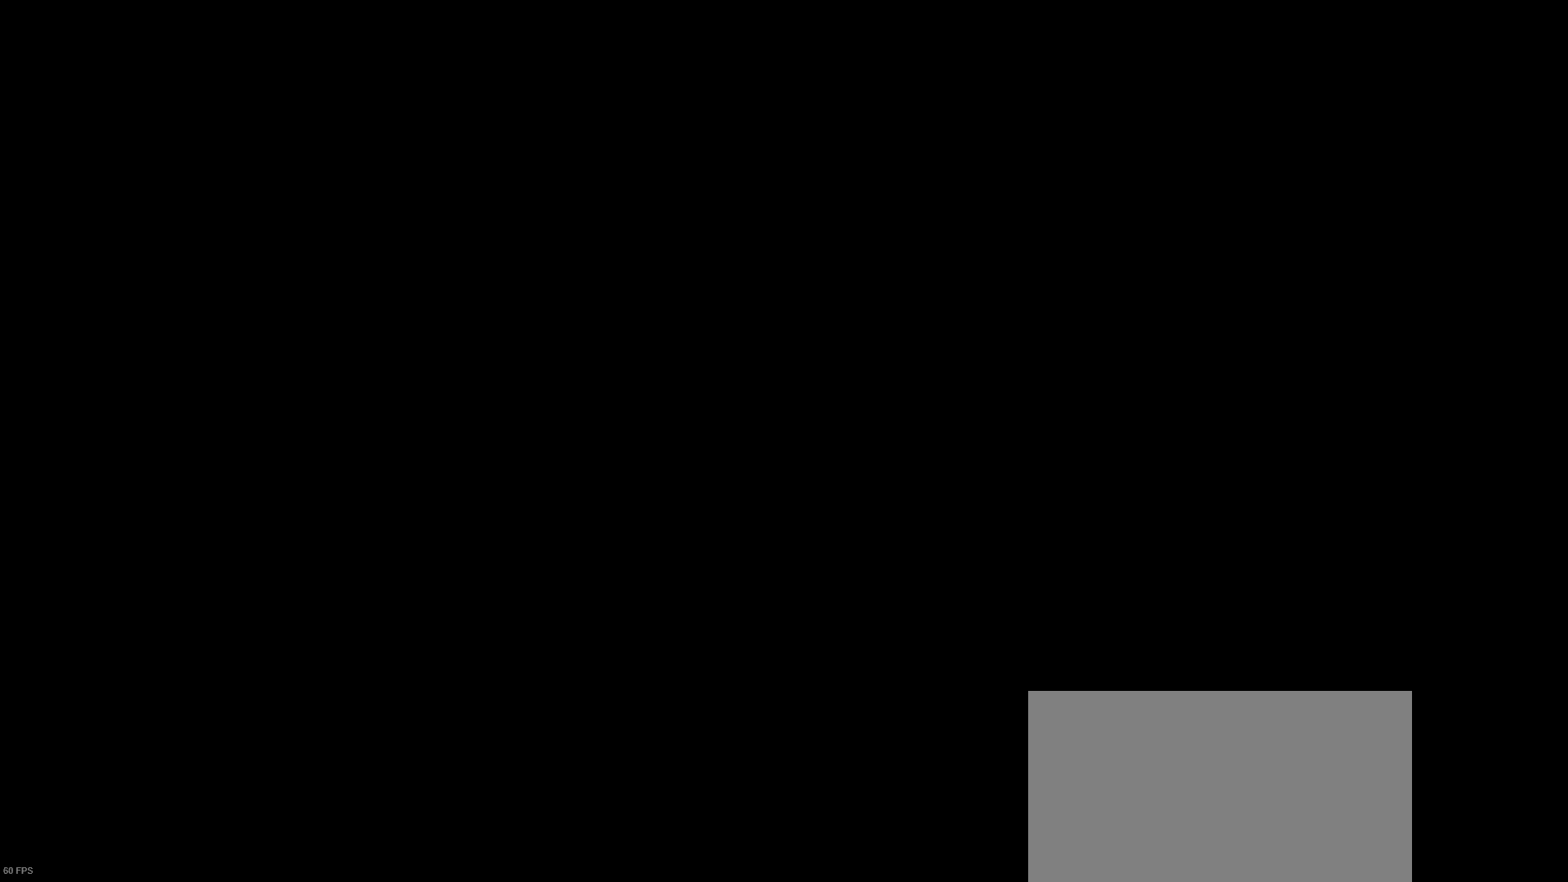
{"buttons": [], "left_stick": "center", "right_stick": "center", "events": []}
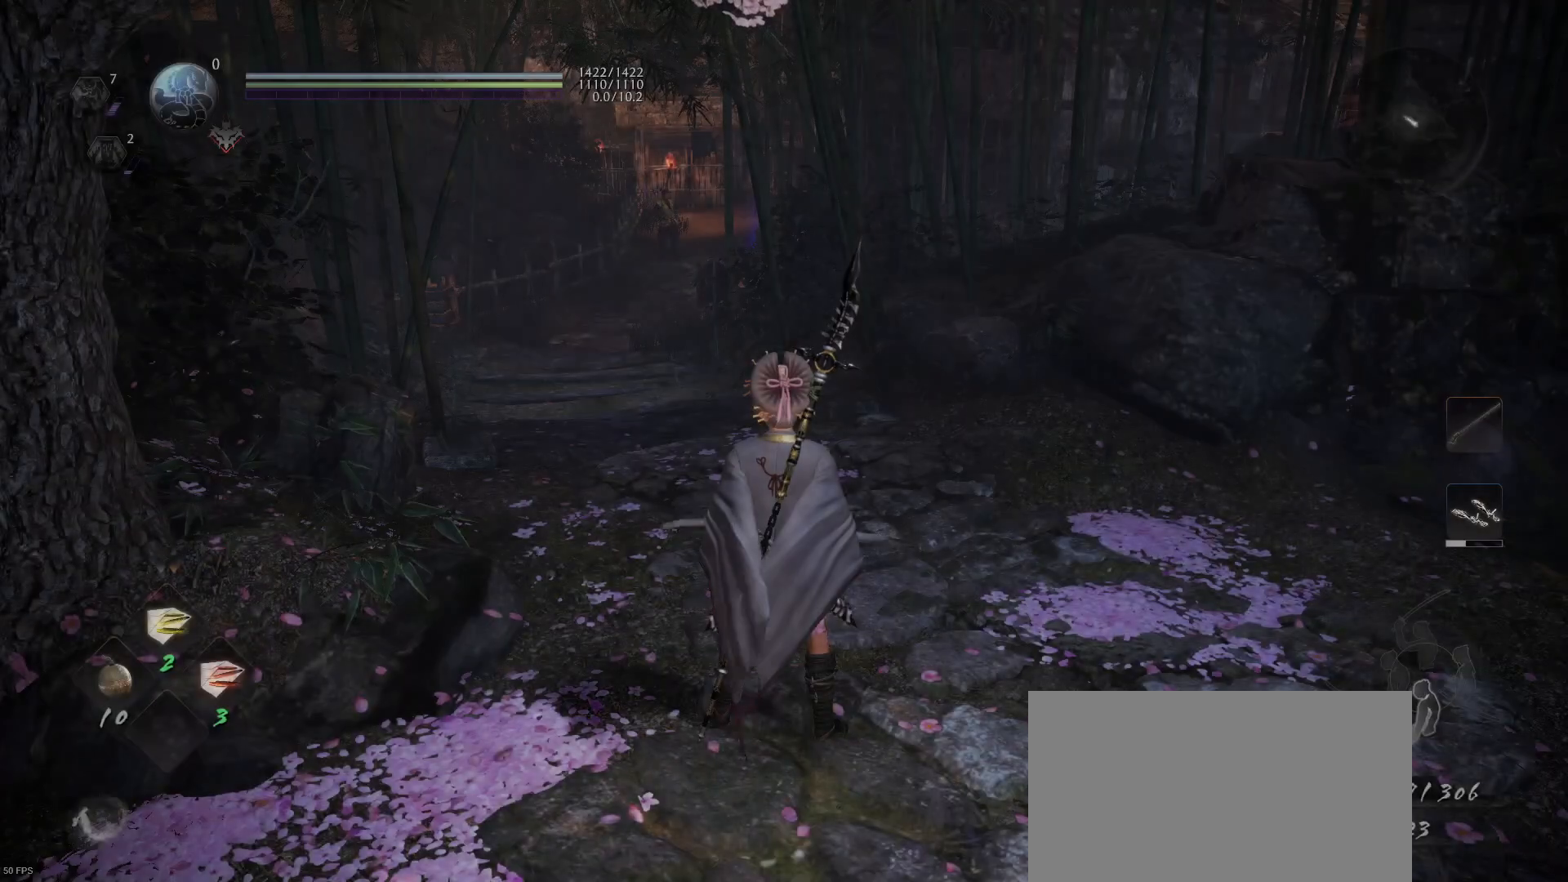
{"buttons": [], "left_stick": "center", "right_stick": "center", "events": []}
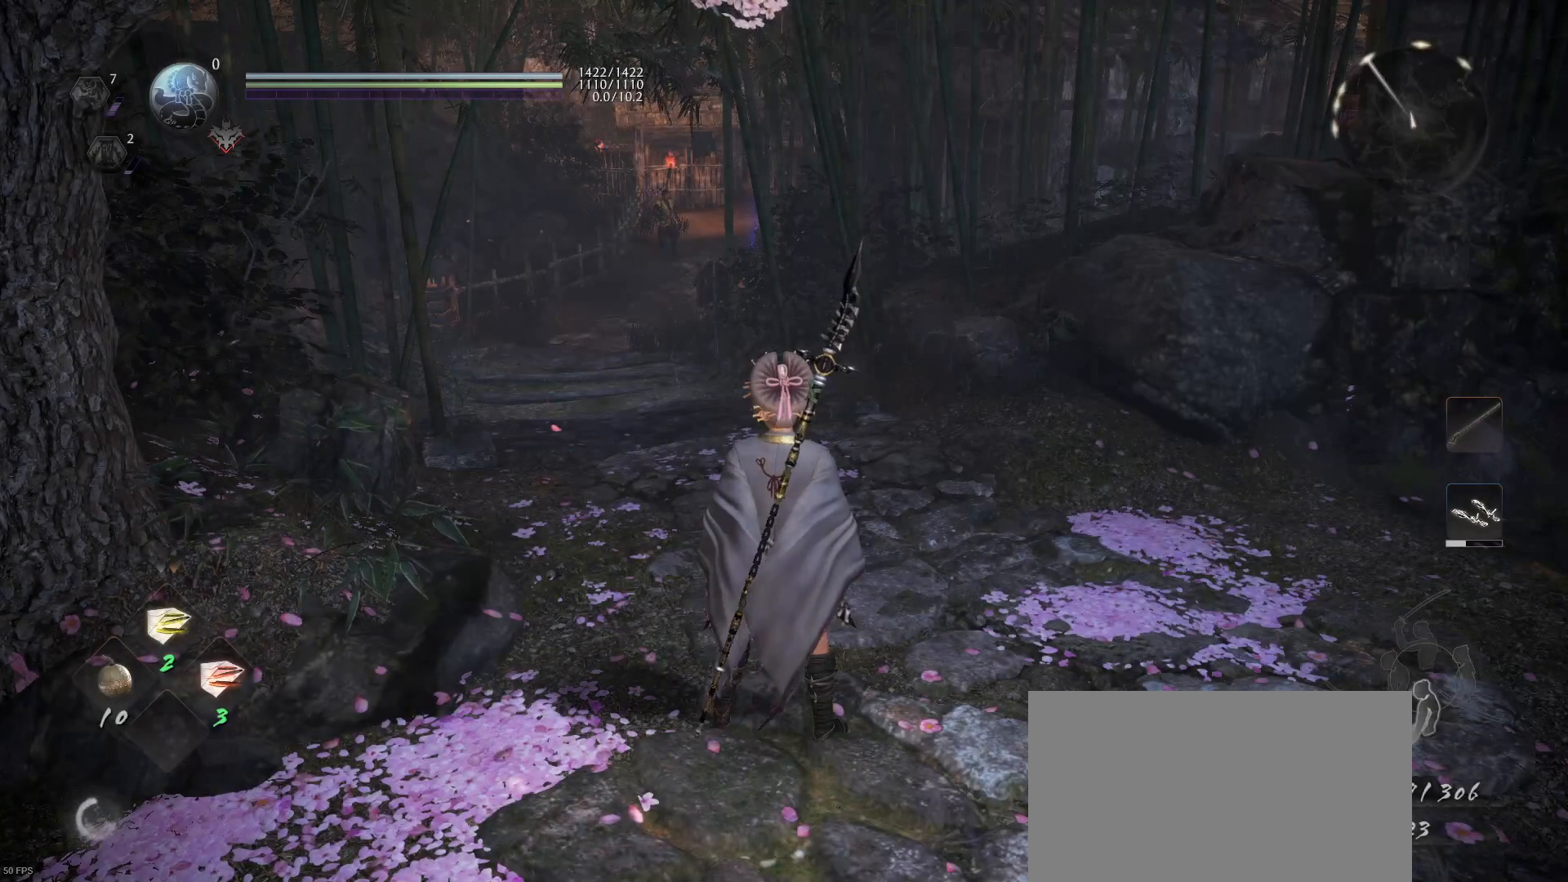
{"buttons": [], "left_stick": "center", "right_stick": "center", "events": []}
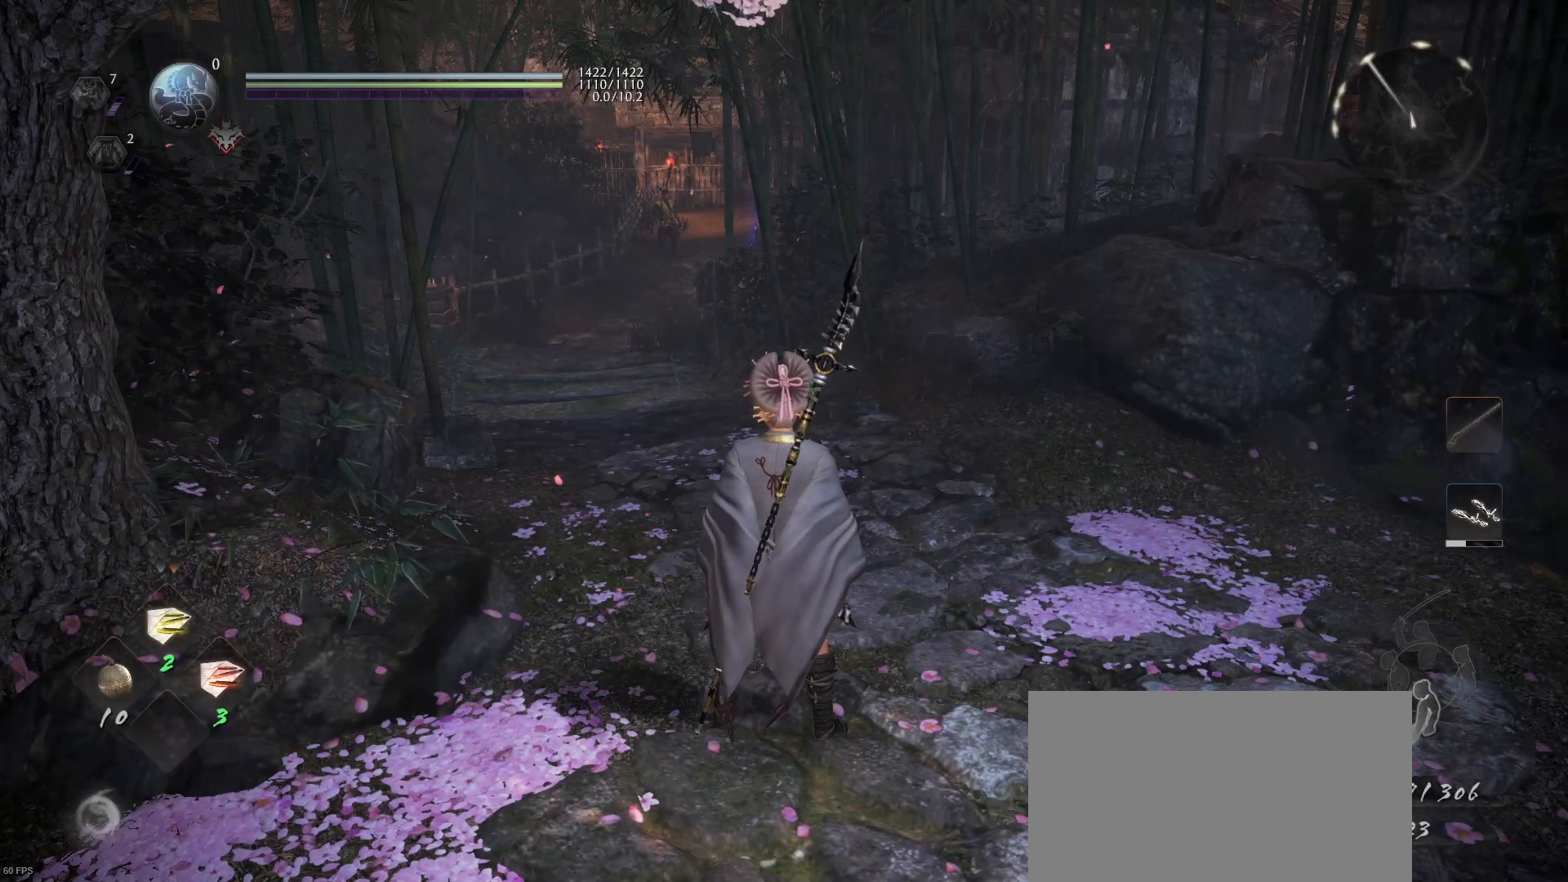
{"buttons": [], "left_stick": "center", "right_stick": "down-left", "events": [[367, "right_stick", "down-left"]]}
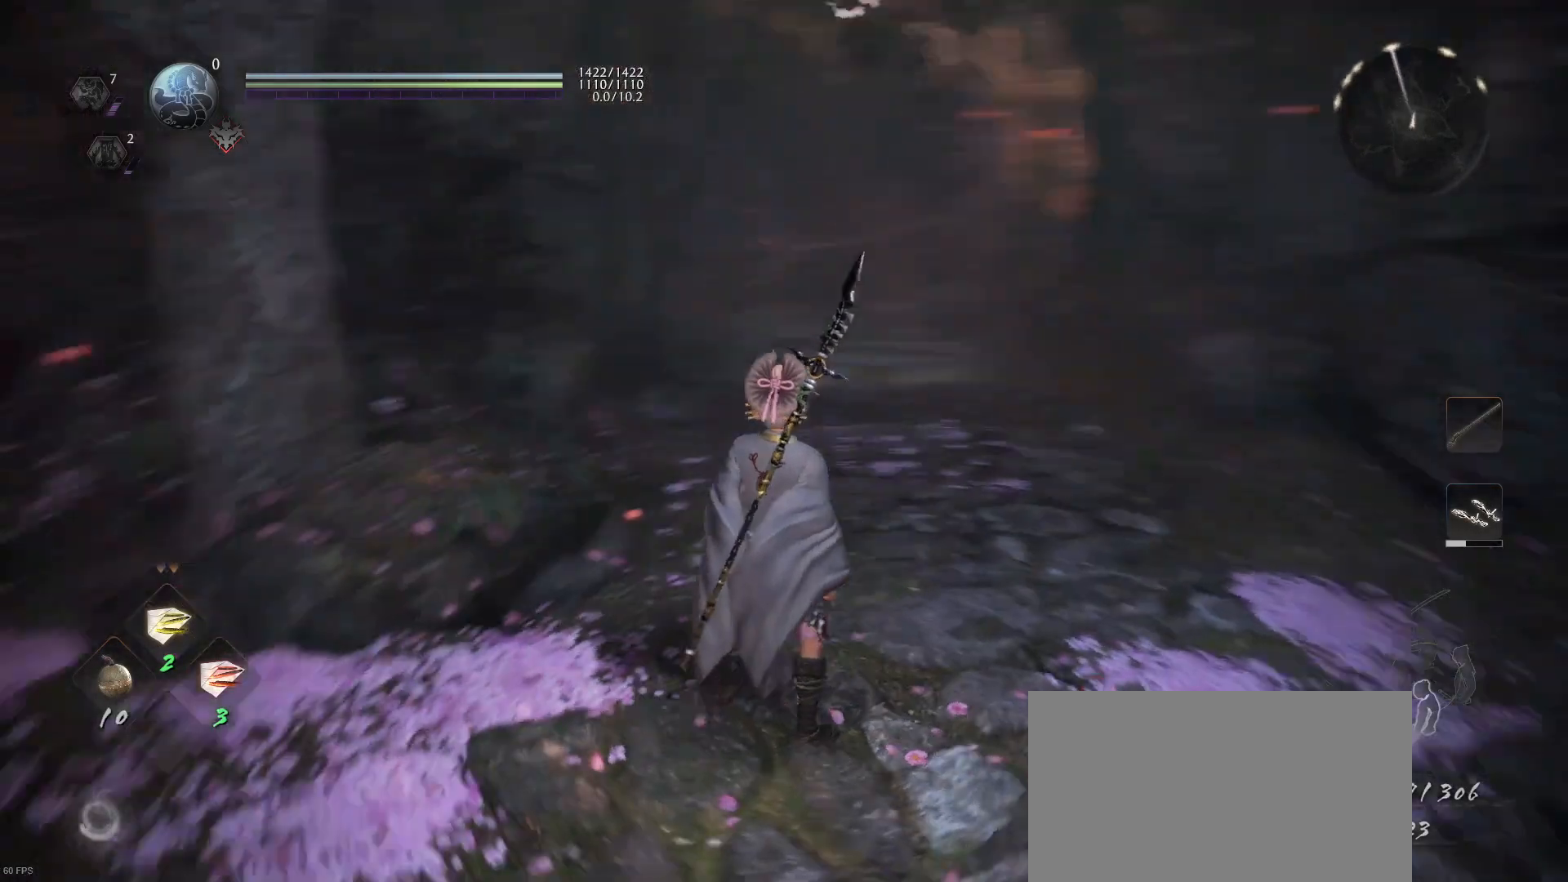
{"buttons": [], "left_stick": "center", "right_stick": "left", "events": [[200, "right_stick", "left"]]}
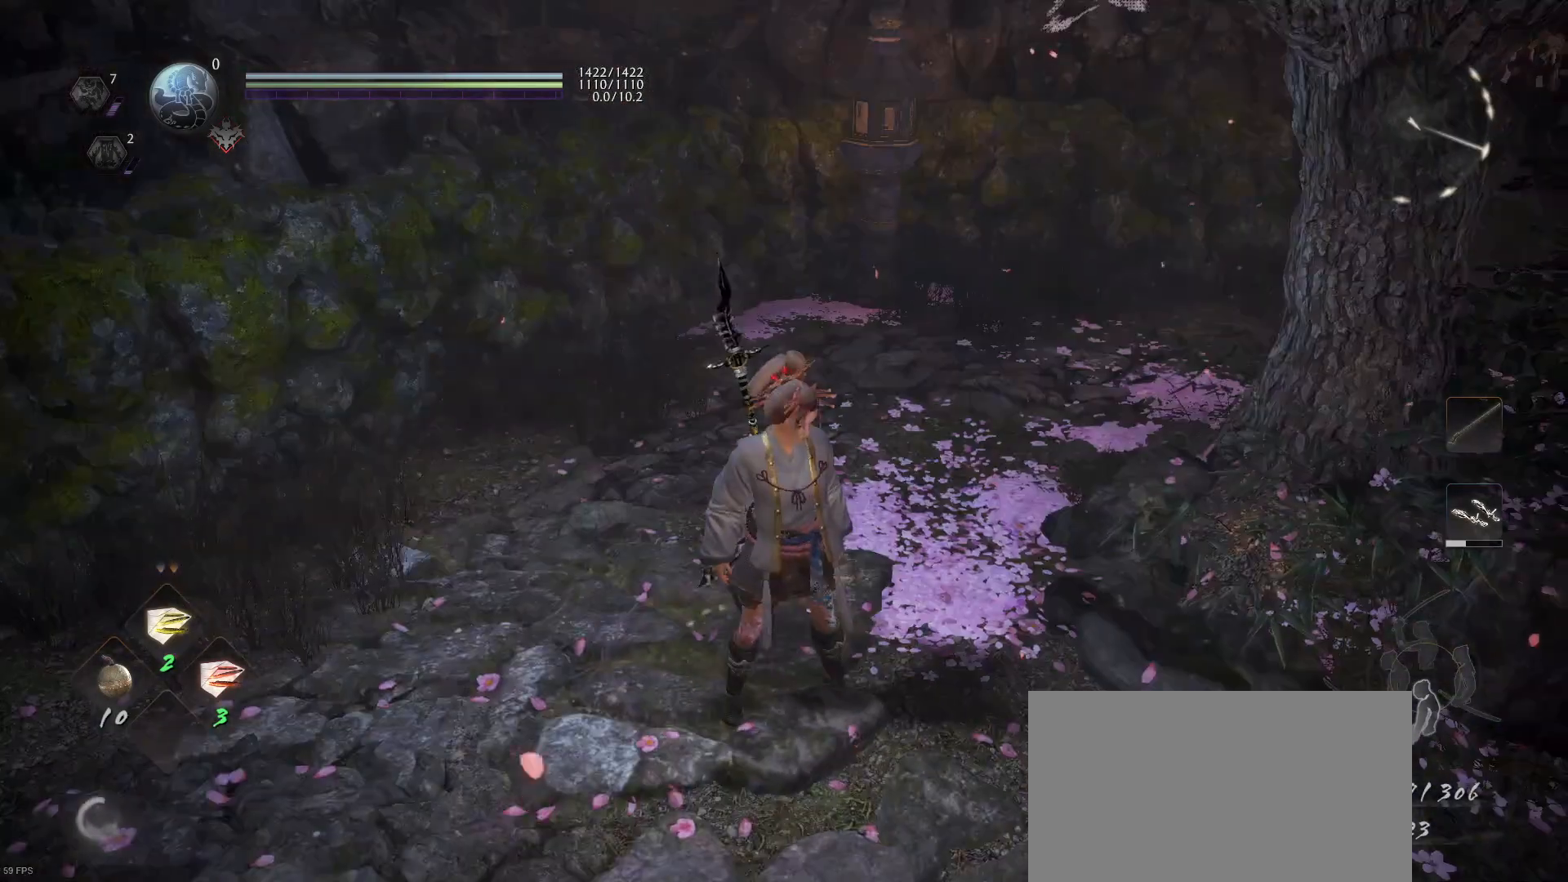
{"buttons": [], "left_stick": "center", "right_stick": "center", "events": [[33, "right_stick", "center"]]}
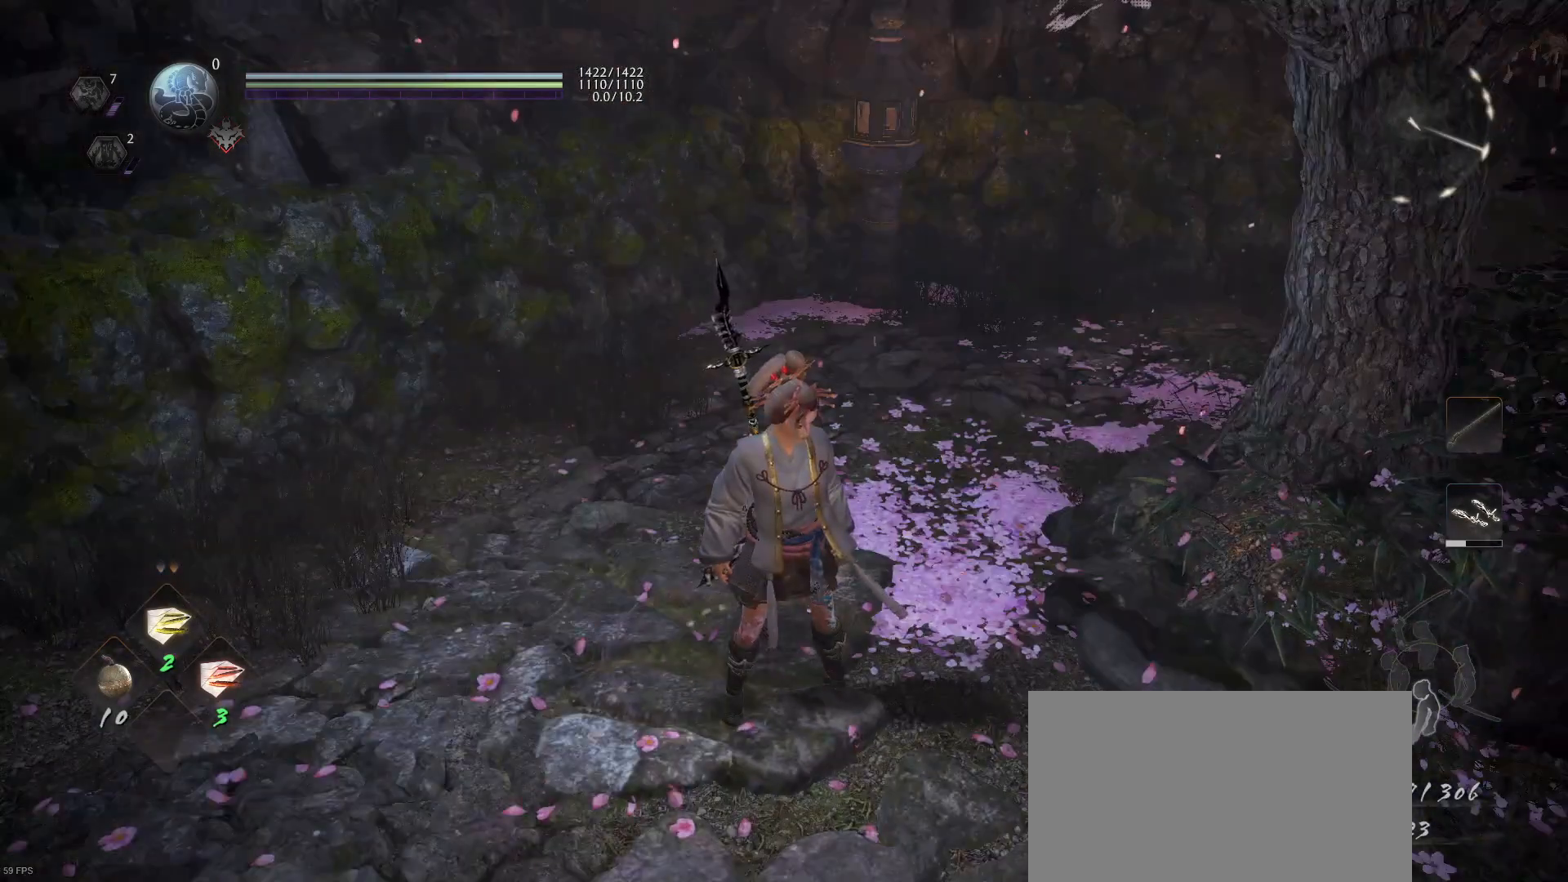
{"buttons": [], "left_stick": "center", "right_stick": "center", "events": [[100, "right_stick", "right"], [433, "right_stick", "center"]]}
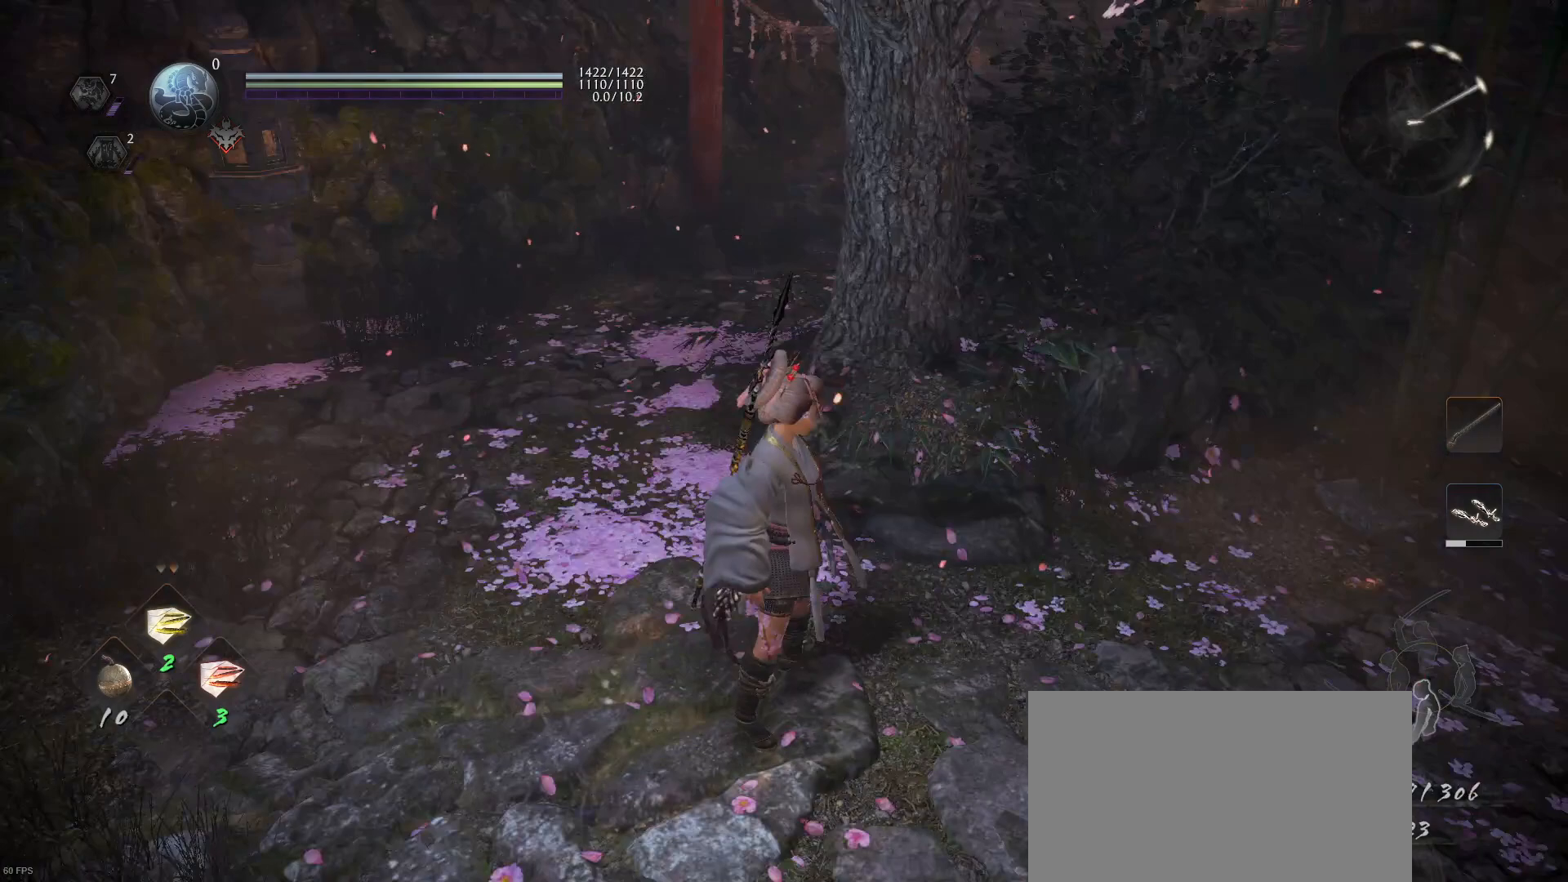
{"buttons": [], "left_stick": "up-left", "right_stick": "right", "events": [[33, "left_stick", "up-right"], [200, "left_stick", "center"], [267, "left_stick", "up-left"], [433, "right_stick", "right"]]}
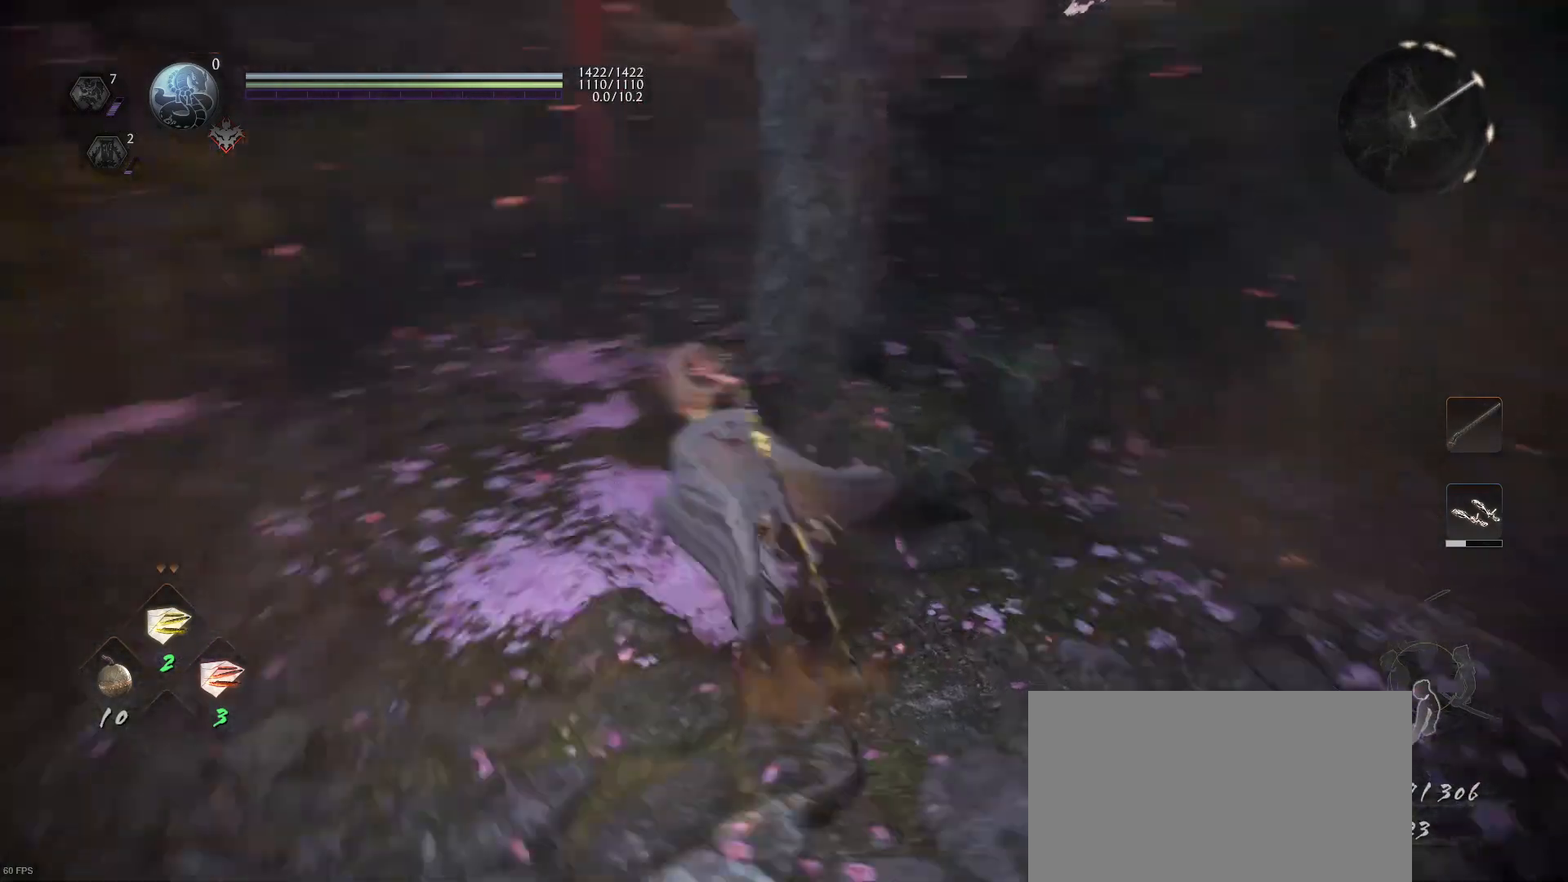
{"buttons": [], "left_stick": "up-left", "right_stick": "right", "events": [[133, "right_stick", "center"], [467, "right_stick", "right"]]}
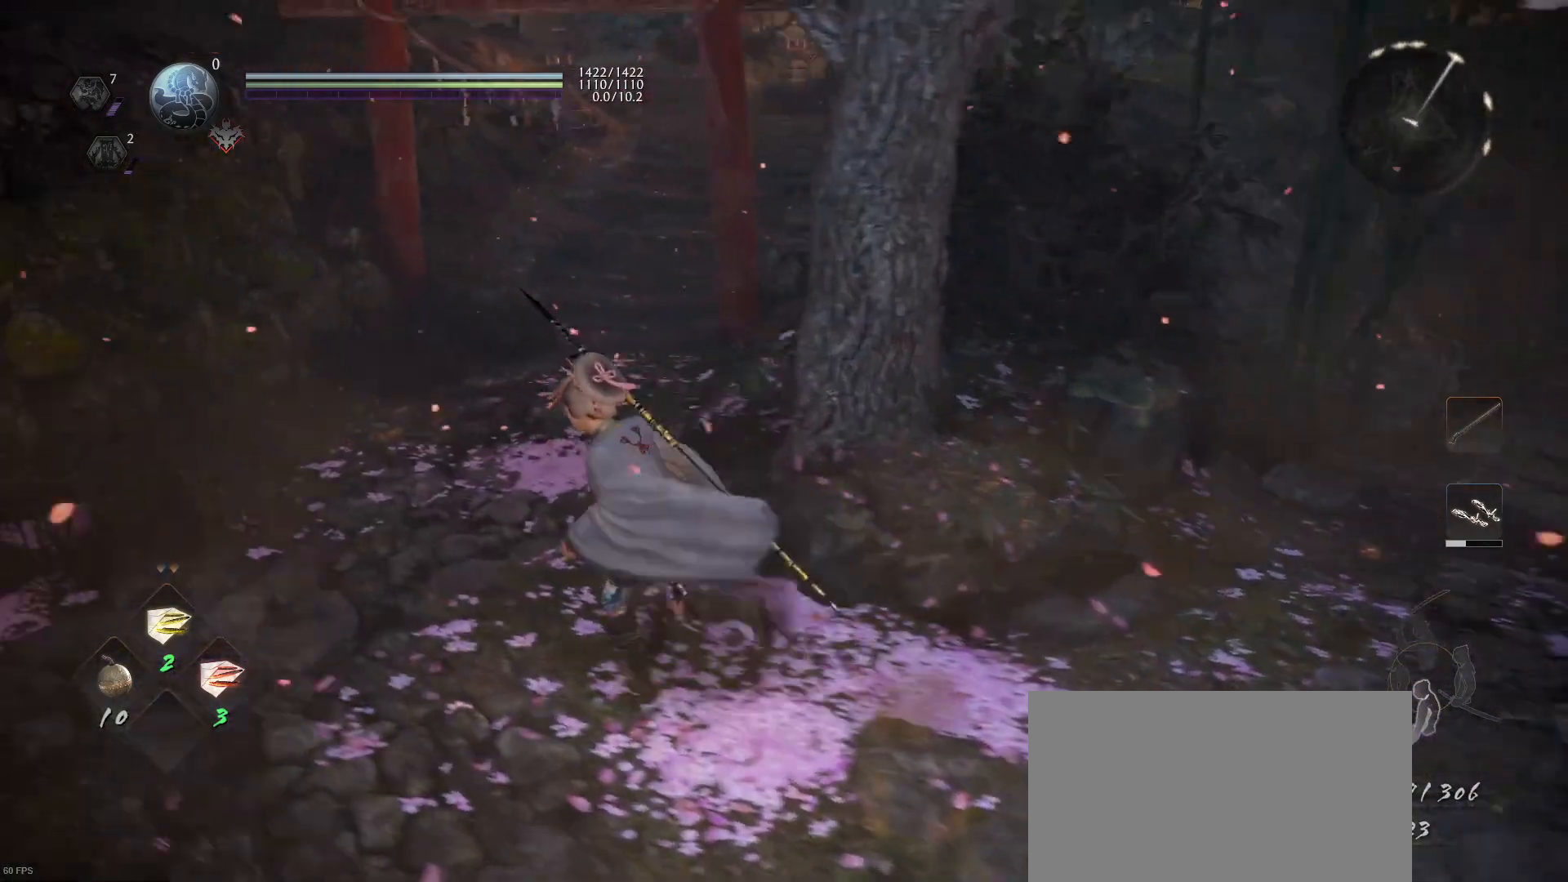
{"buttons": ["CROSS"], "left_stick": "up", "right_stick": "center", "events": [[133, "left_stick", "up"], [133, "right_stick", "center"], [400, "CROSS", "down"]]}
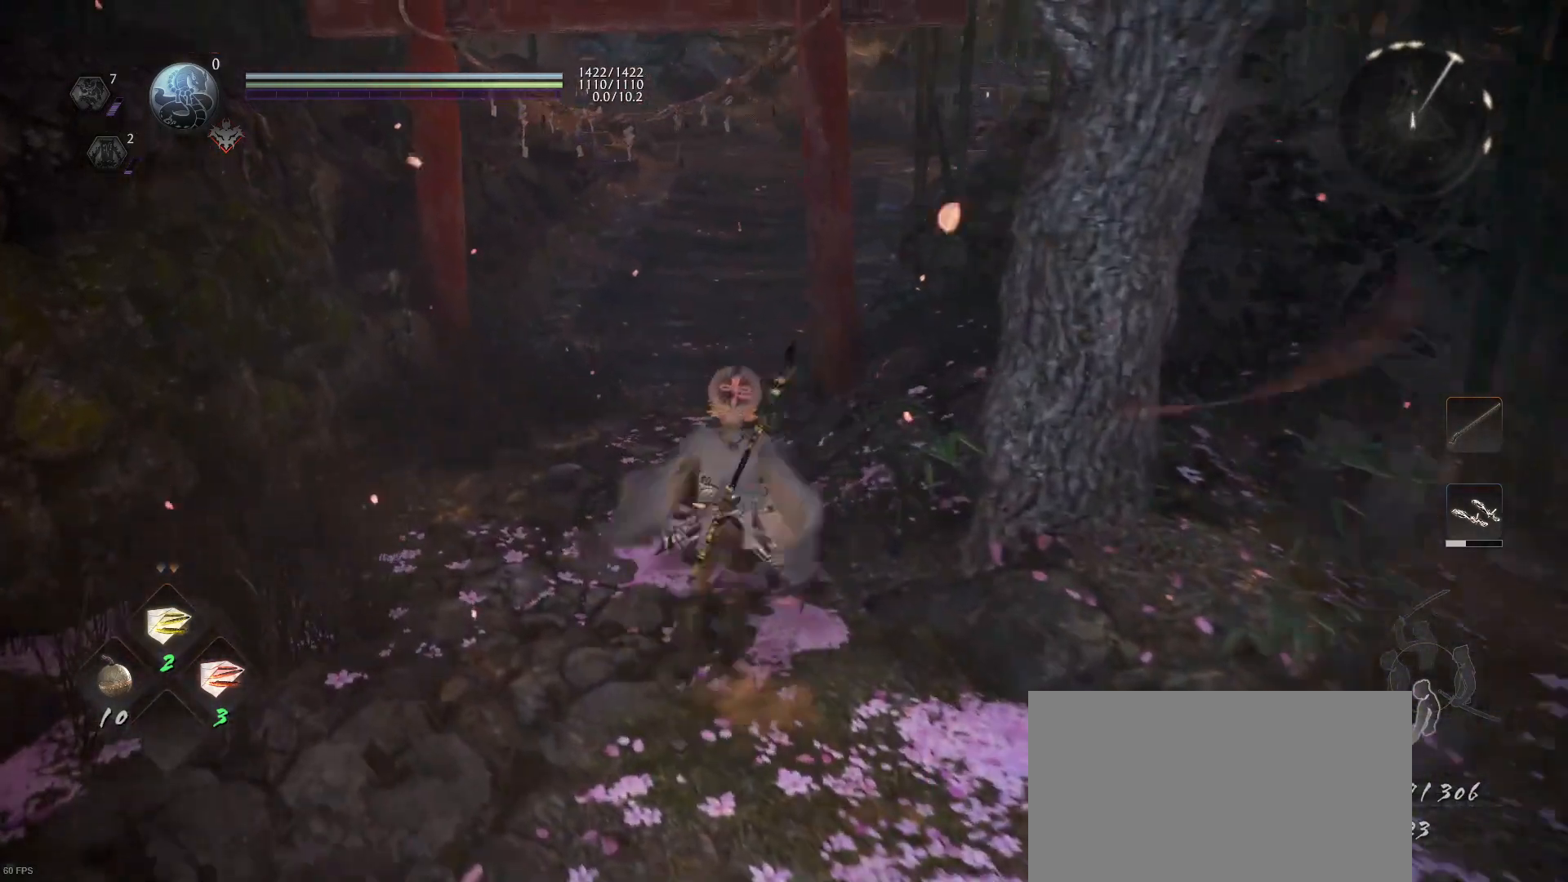
{"buttons": ["CROSS"], "left_stick": "up", "right_stick": "center", "events": []}
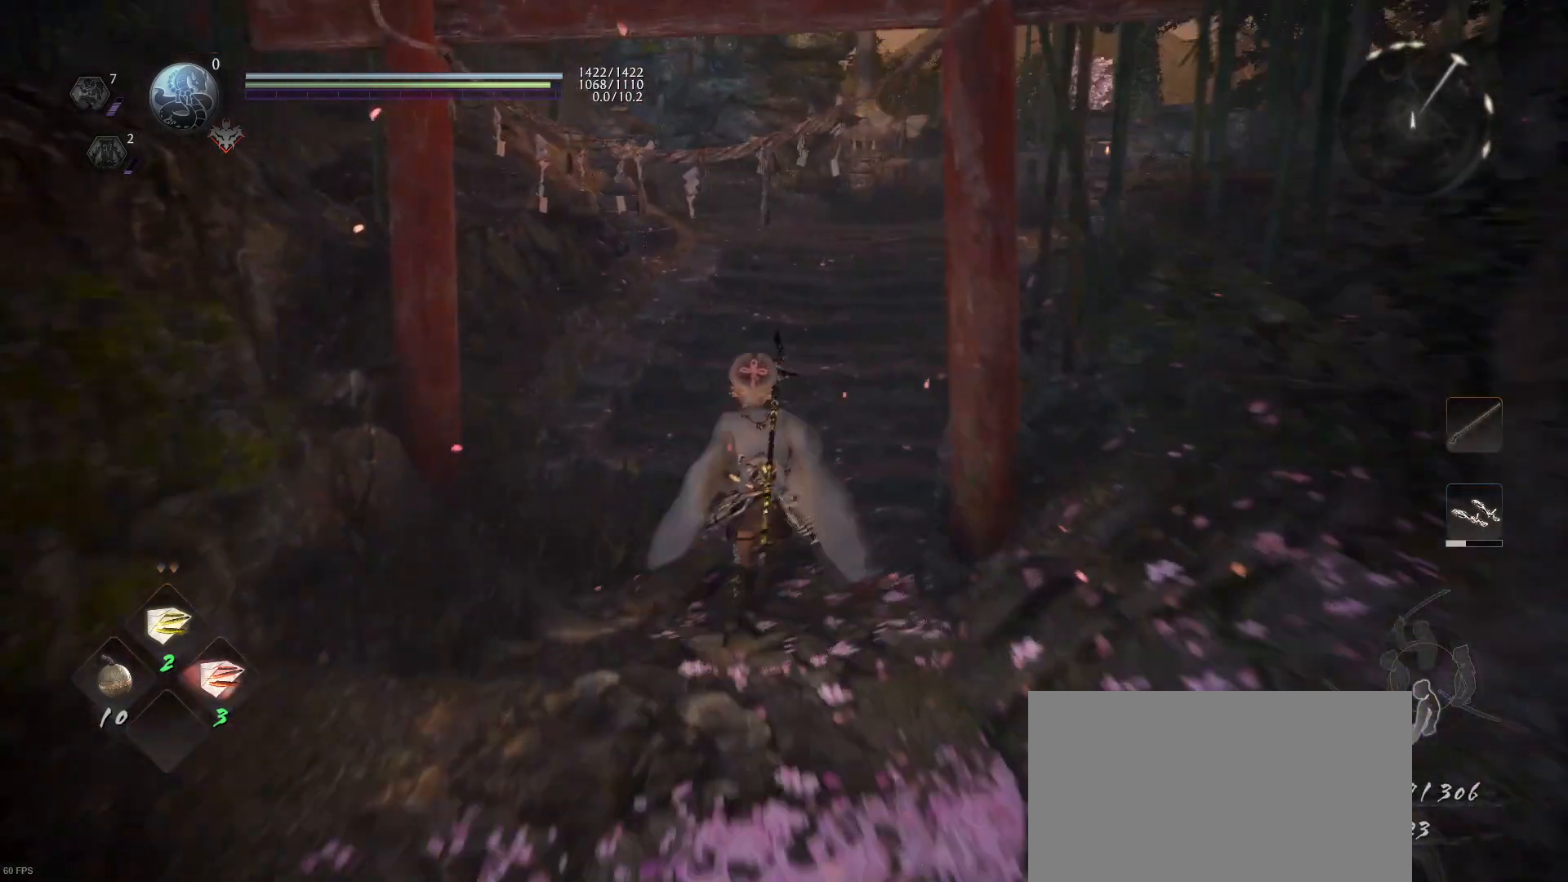
{"buttons": ["CROSS"], "left_stick": "up", "right_stick": "center", "events": []}
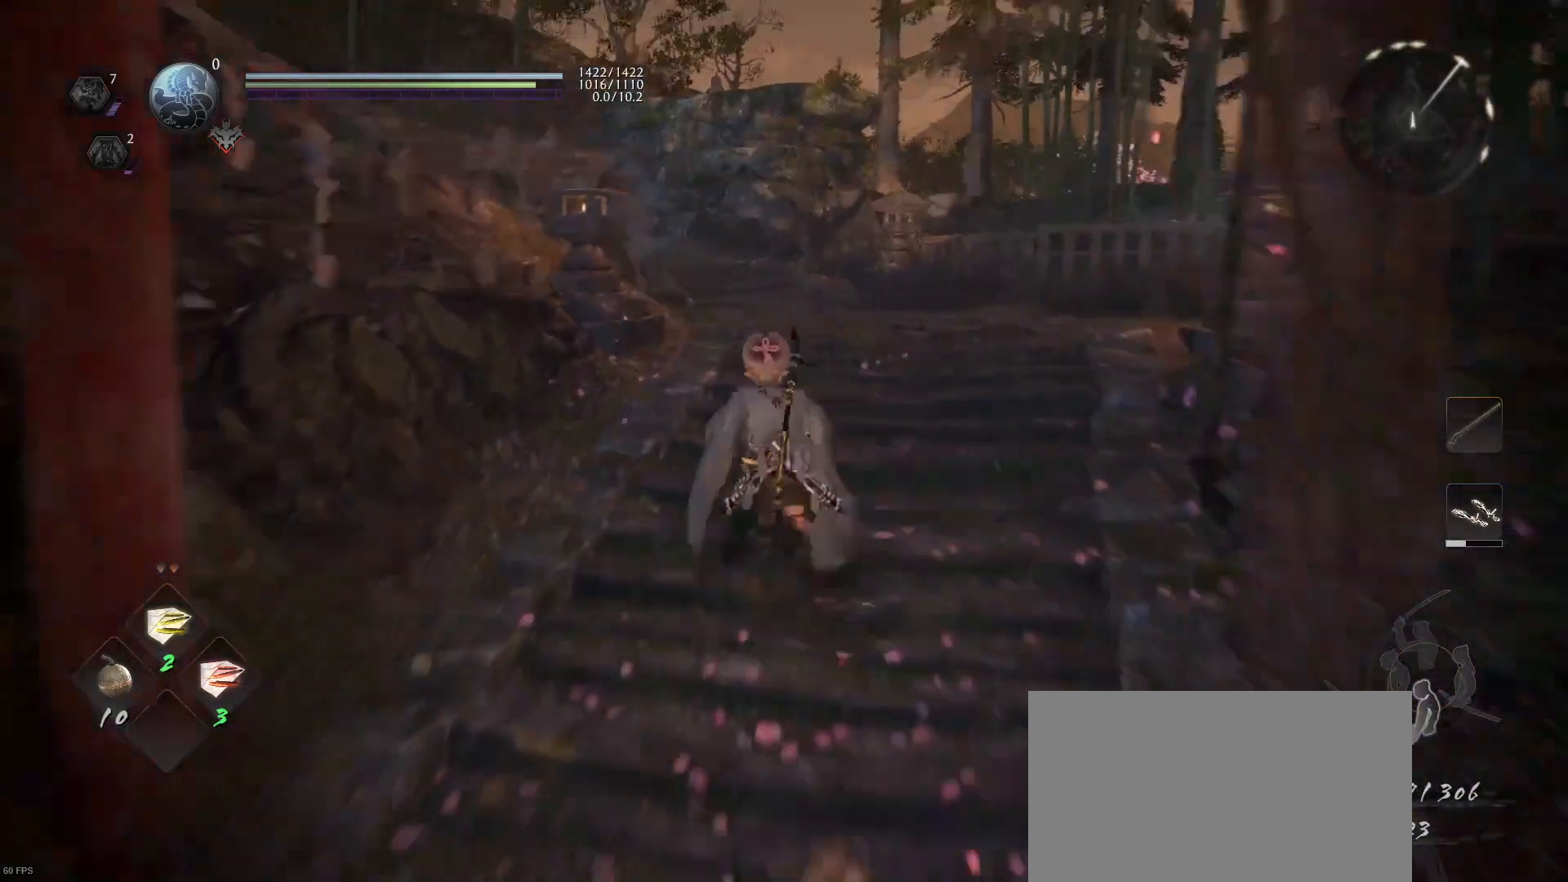
{"buttons": ["CROSS"], "left_stick": "up", "right_stick": "center", "events": []}
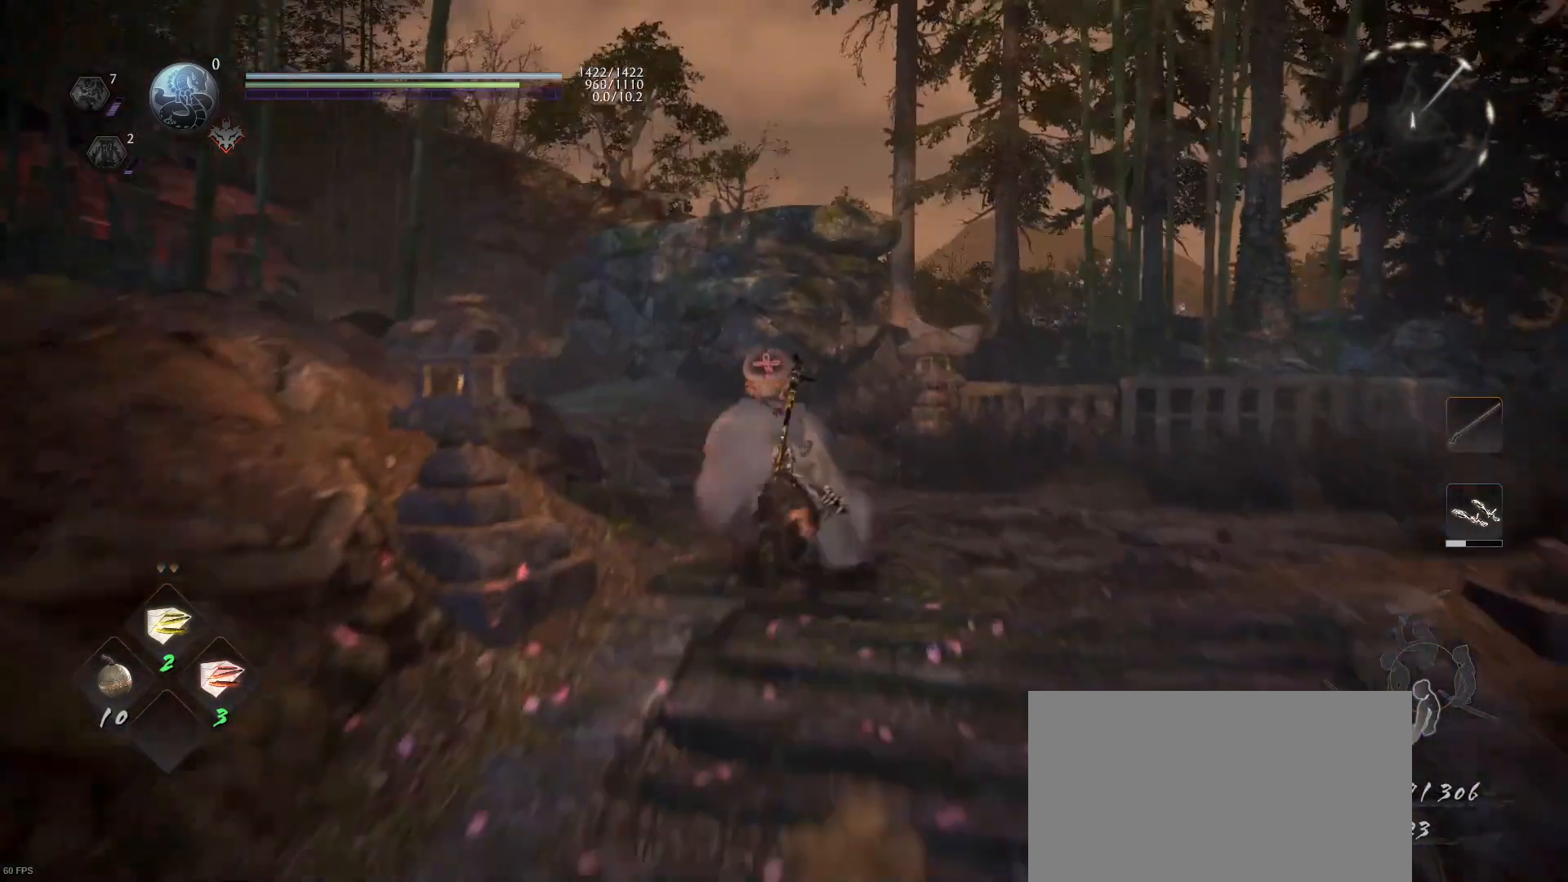
{"buttons": [], "left_stick": "up", "right_stick": "down-left", "events": [[200, "CROSS", "up"], [267, "right_stick", "left"], [433, "right_stick", "down-left"]]}
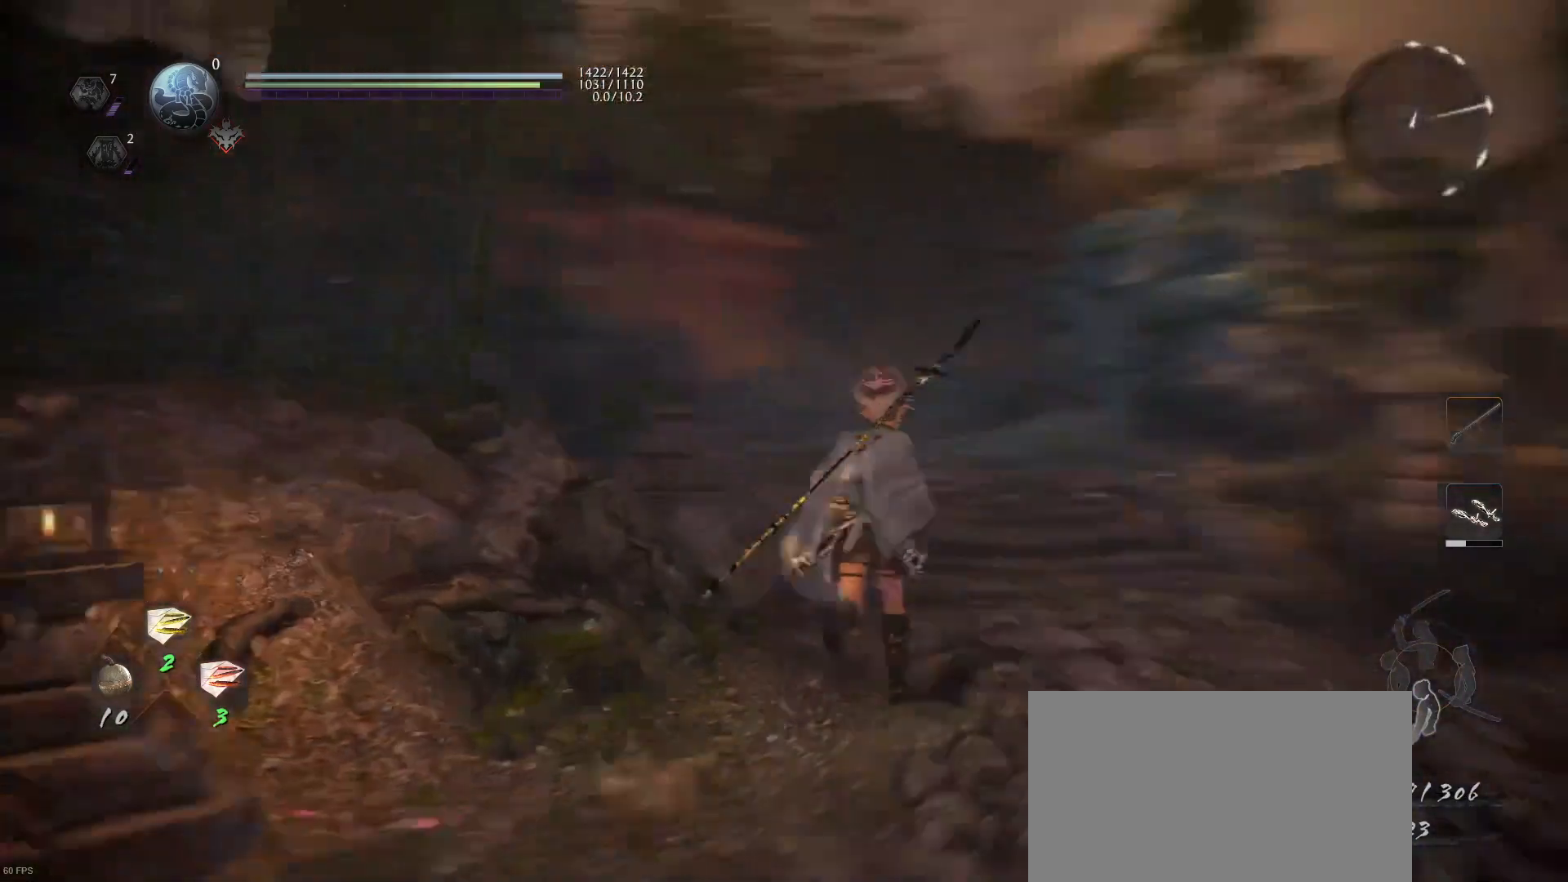
{"buttons": ["CROSS"], "left_stick": "up", "right_stick": "center", "events": [[33, "right_stick", "center"], [100, "CROSS", "down"]]}
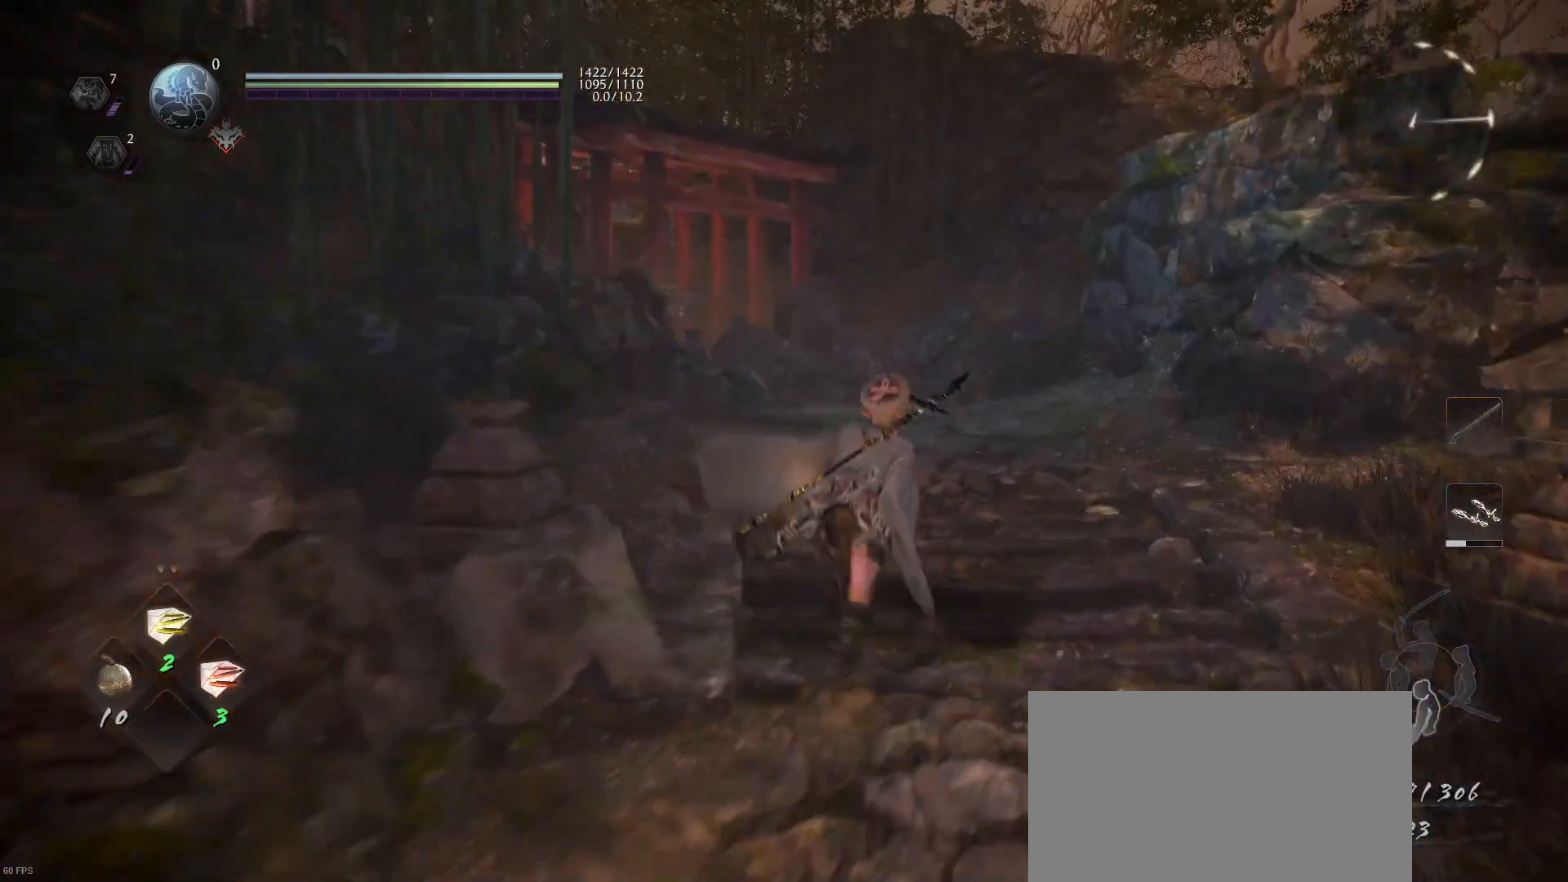
{"buttons": [], "left_stick": "up-right", "right_stick": "center", "events": [[33, "CROSS", "up"], [67, "right_stick", "left"], [433, "left_stick", "up-right"], [433, "right_stick", "center"]]}
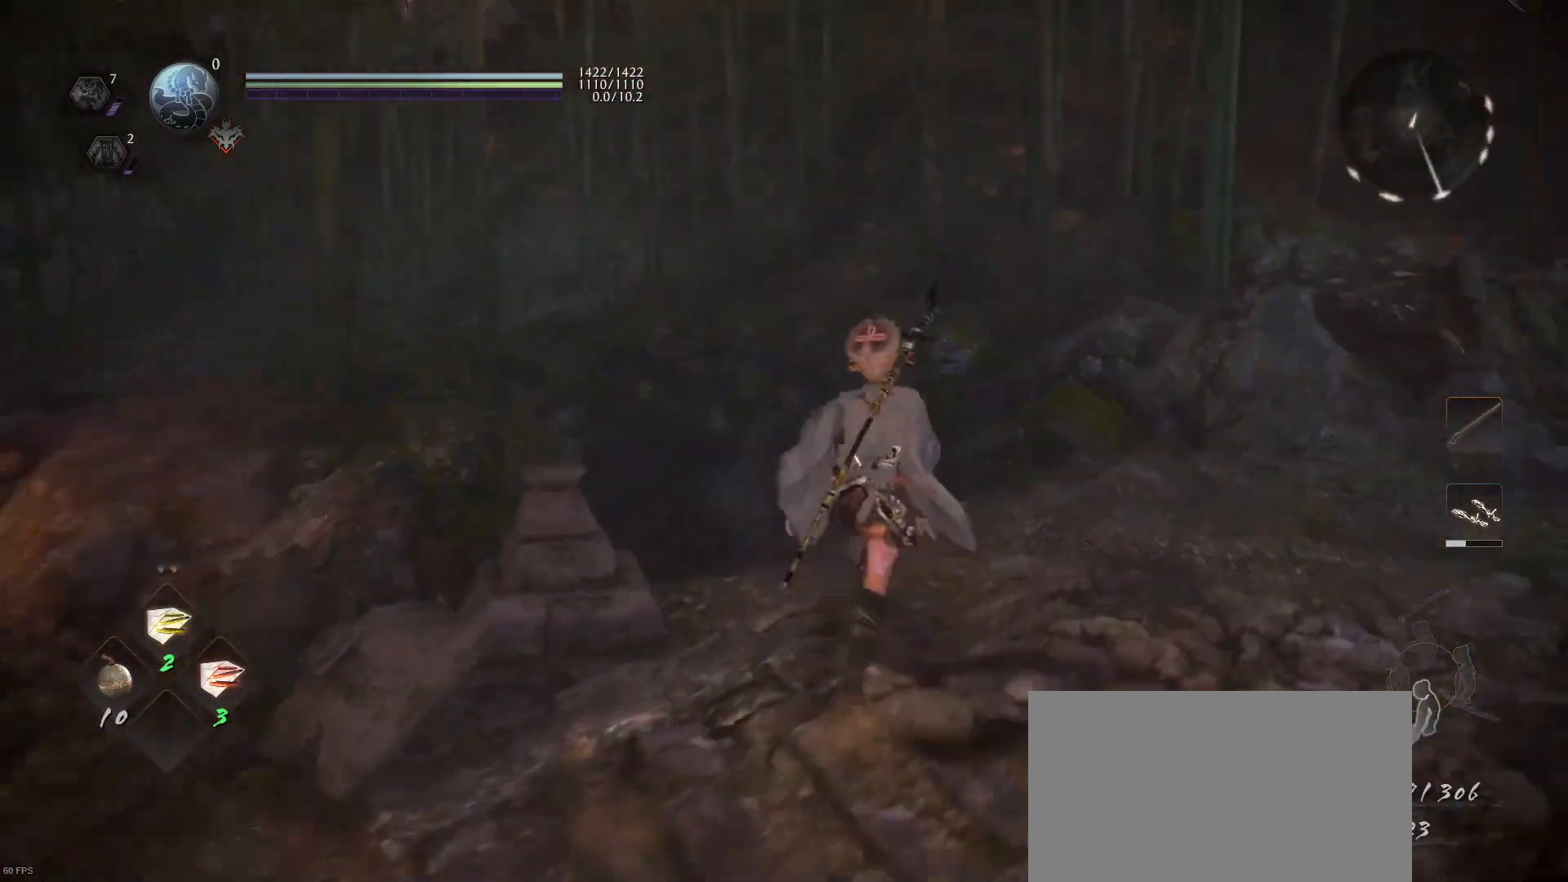
{"buttons": [], "left_stick": "up-right", "right_stick": "right", "events": [[167, "left_stick", "right"], [167, "right_stick", "down-right"], [233, "right_stick", "right"], [500, "left_stick", "up-right"]]}
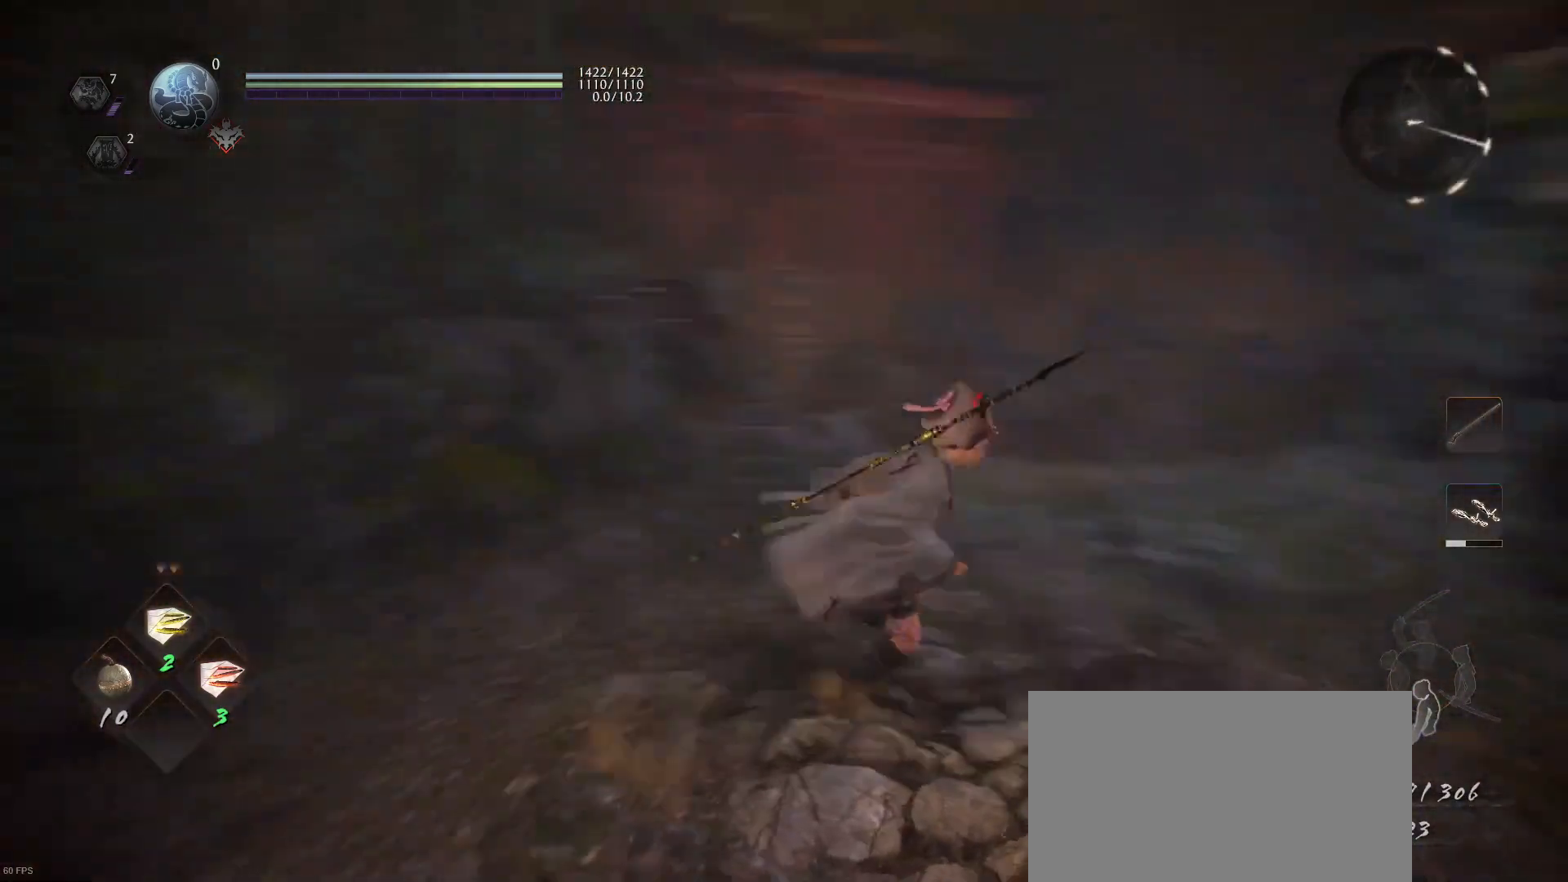
{"buttons": ["CROSS"], "left_stick": "up-right", "right_stick": "center", "events": [[233, "right_stick", "center"], [333, "CROSS", "down"]]}
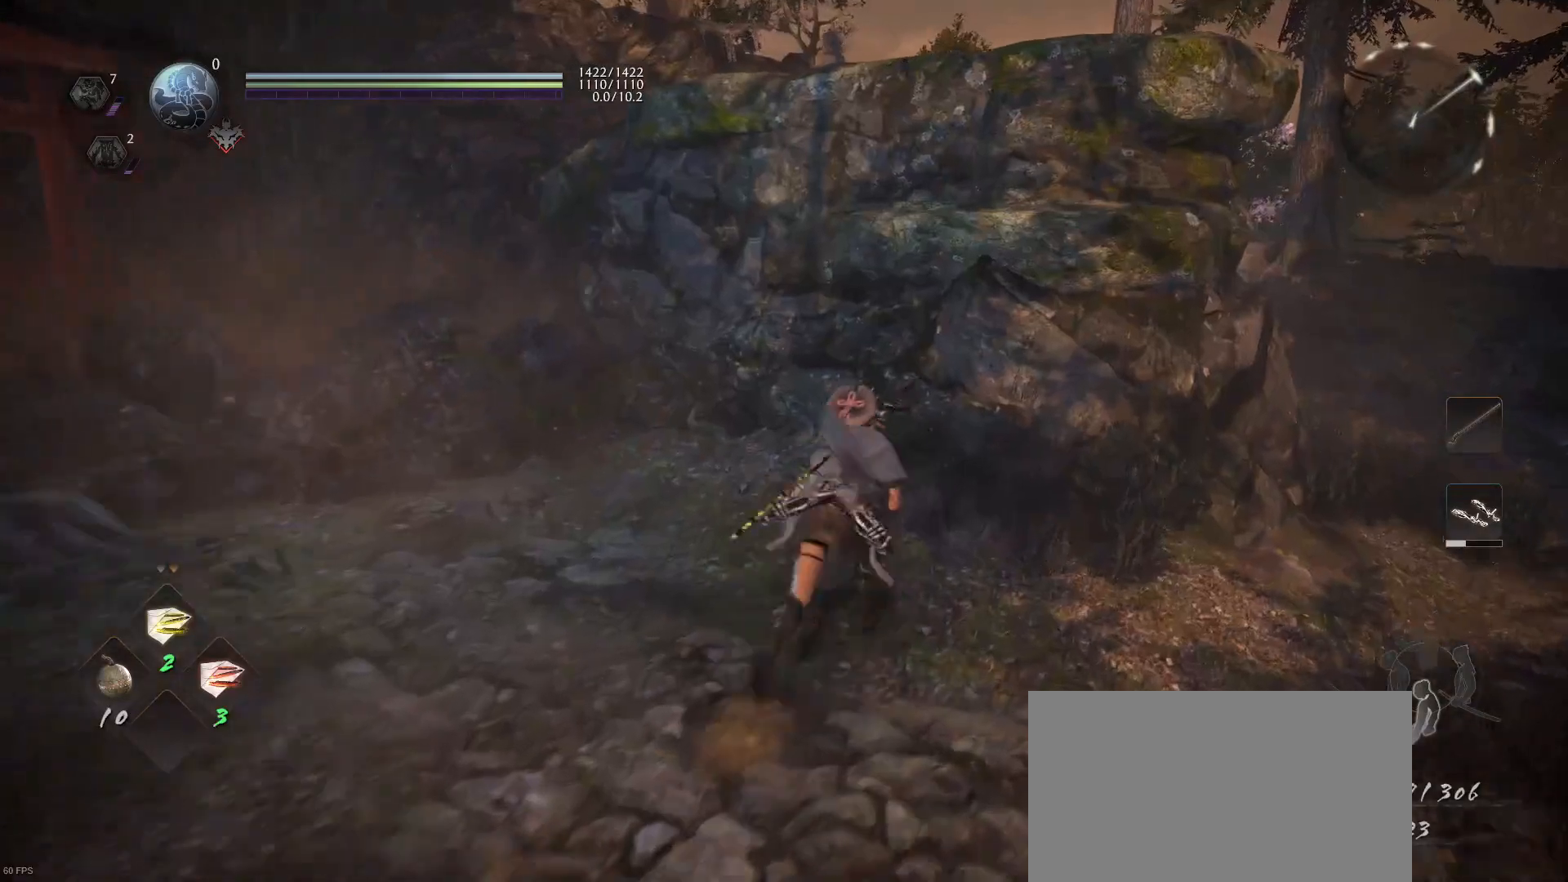
{"buttons": ["CROSS"], "left_stick": "up-right", "right_stick": "center", "events": [[233, "left_stick", "right"], [500, "left_stick", "up-right"]]}
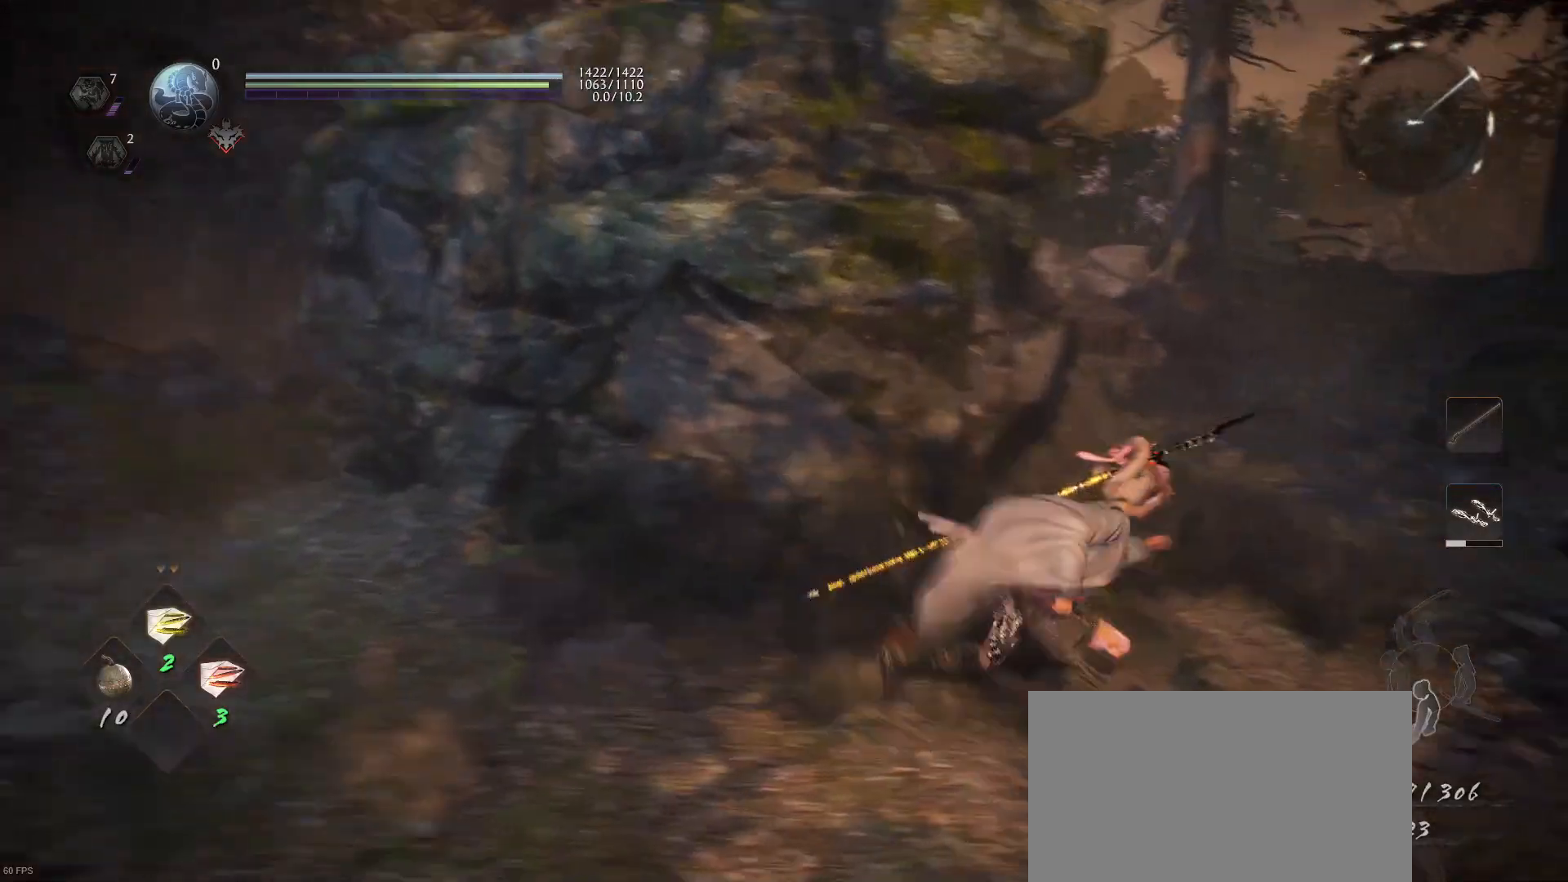
{"buttons": ["CROSS"], "left_stick": "up", "right_stick": "center", "events": [[300, "left_stick", "up"]]}
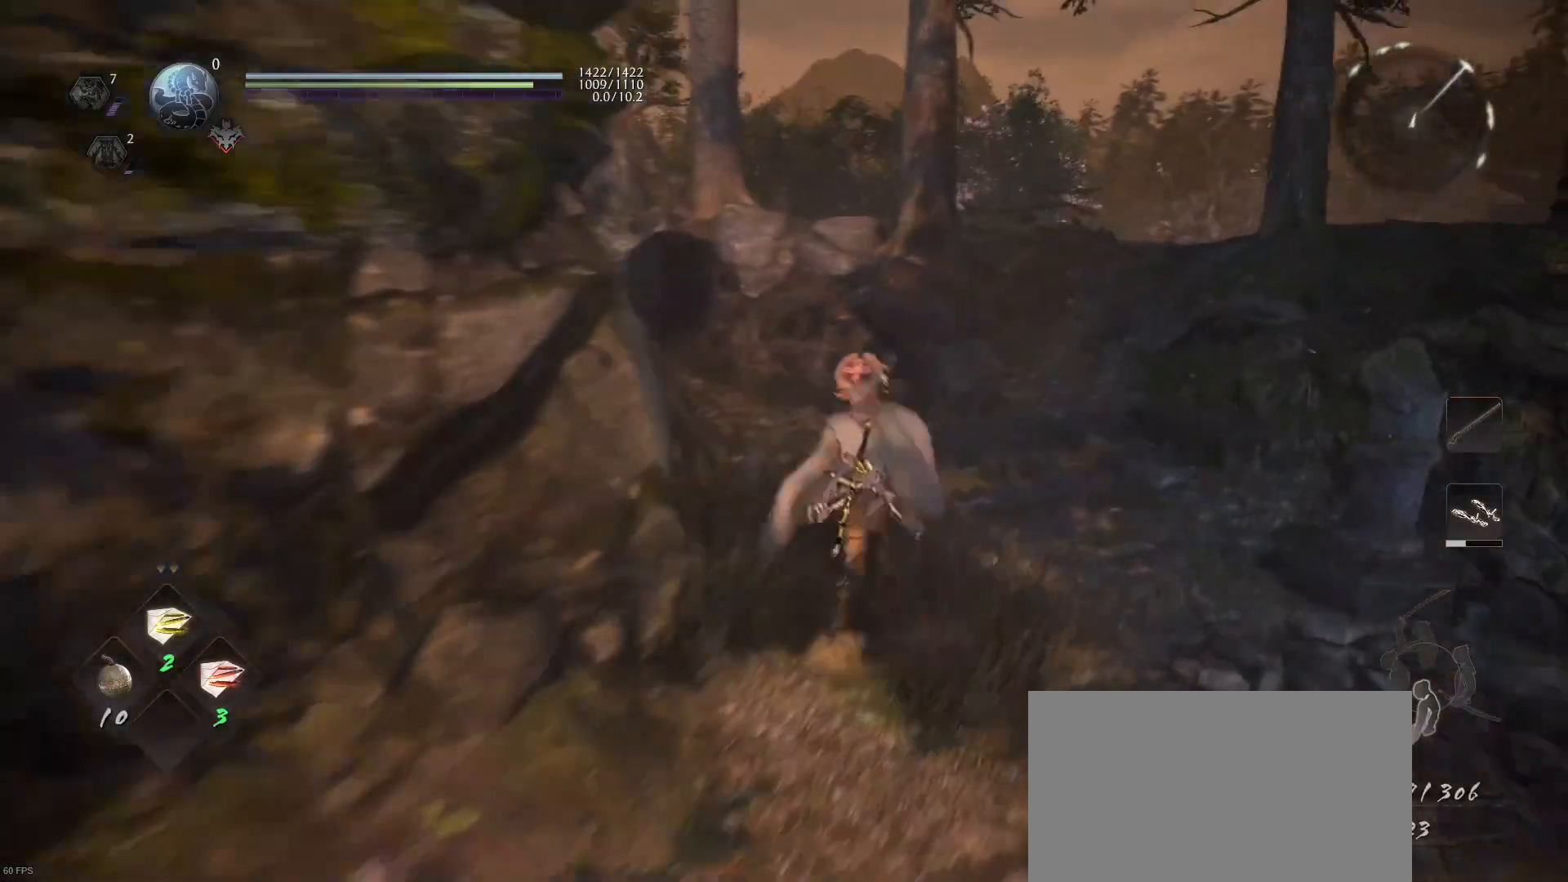
{"buttons": [], "left_stick": "up", "right_stick": "center", "events": [[500, "CROSS", "up"]]}
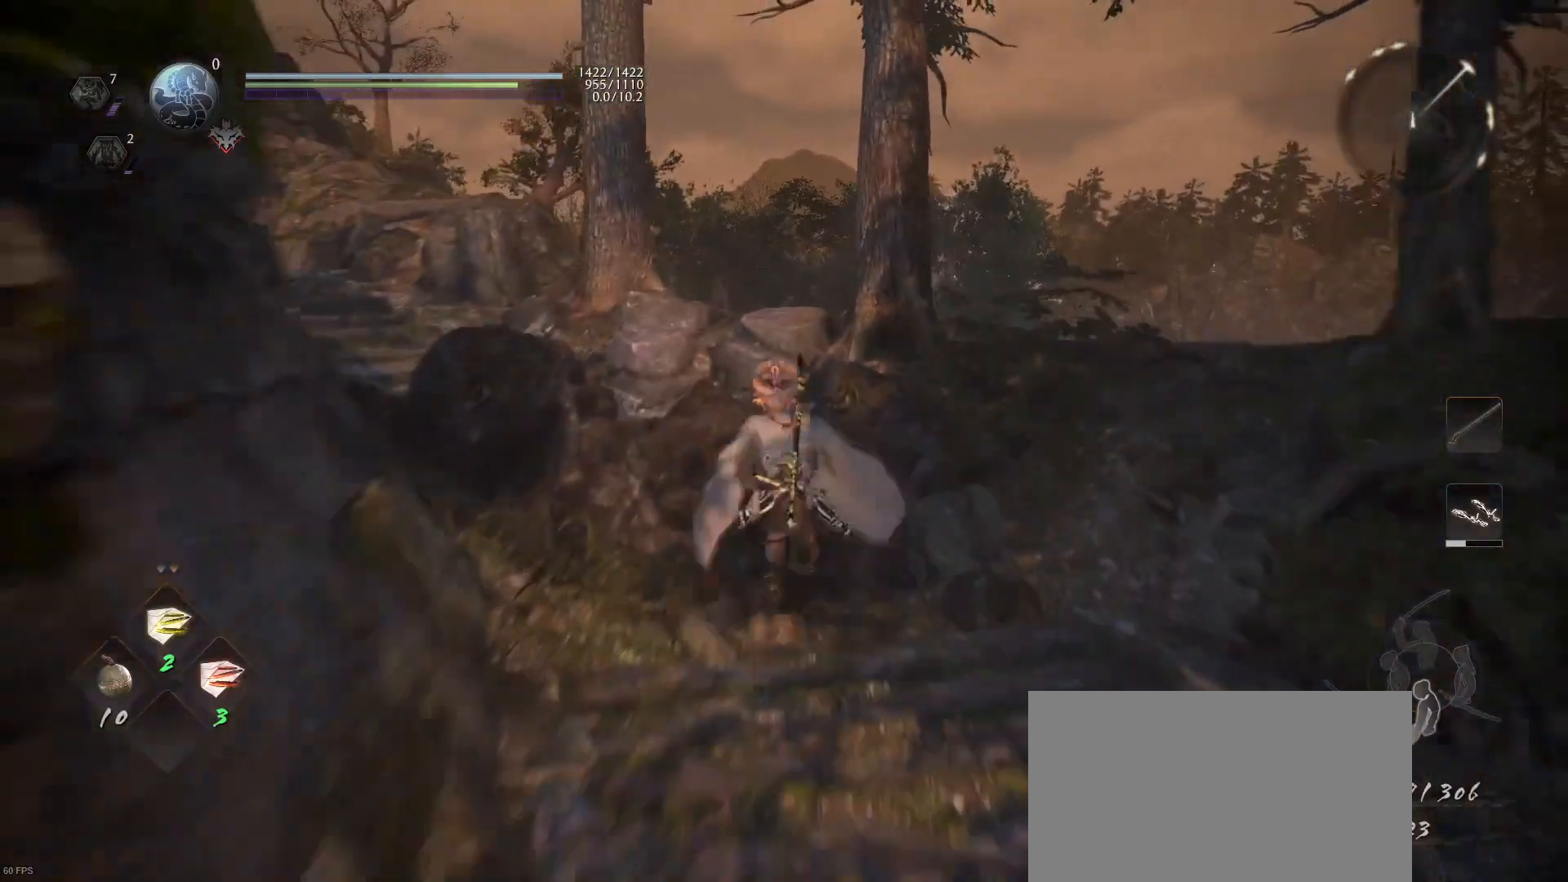
{"buttons": [], "left_stick": "up-right", "right_stick": "right", "events": [[67, "left_stick", "up-right"], [100, "right_stick", "down"], [200, "right_stick", "right"]]}
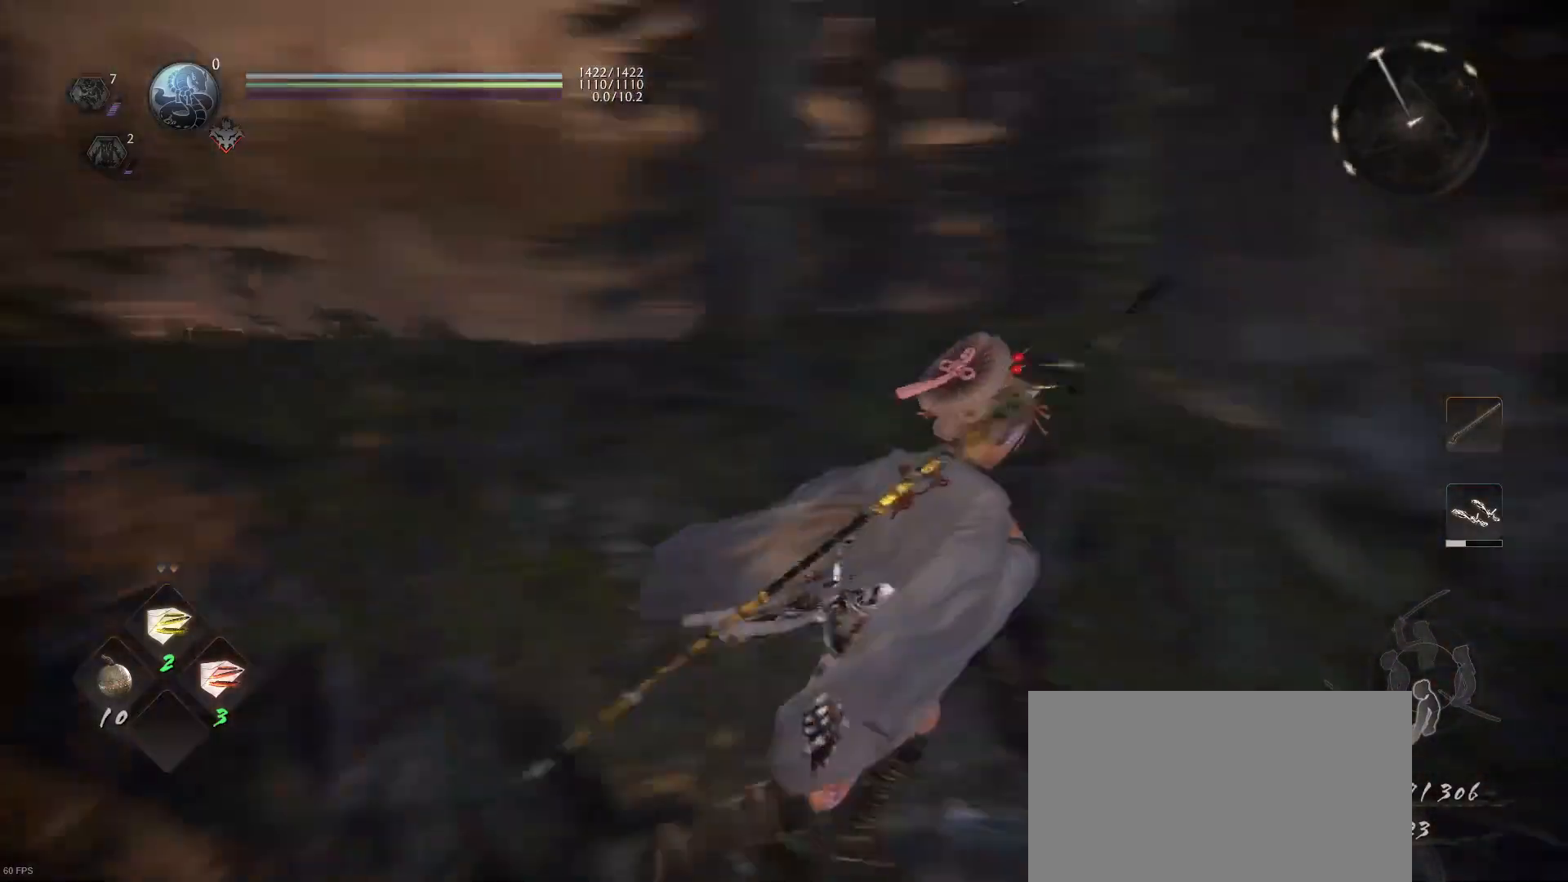
{"buttons": ["CROSS"], "left_stick": "up", "right_stick": "center", "events": [[267, "right_stick", "center"], [333, "CROSS", "down"], [333, "left_stick", "up"]]}
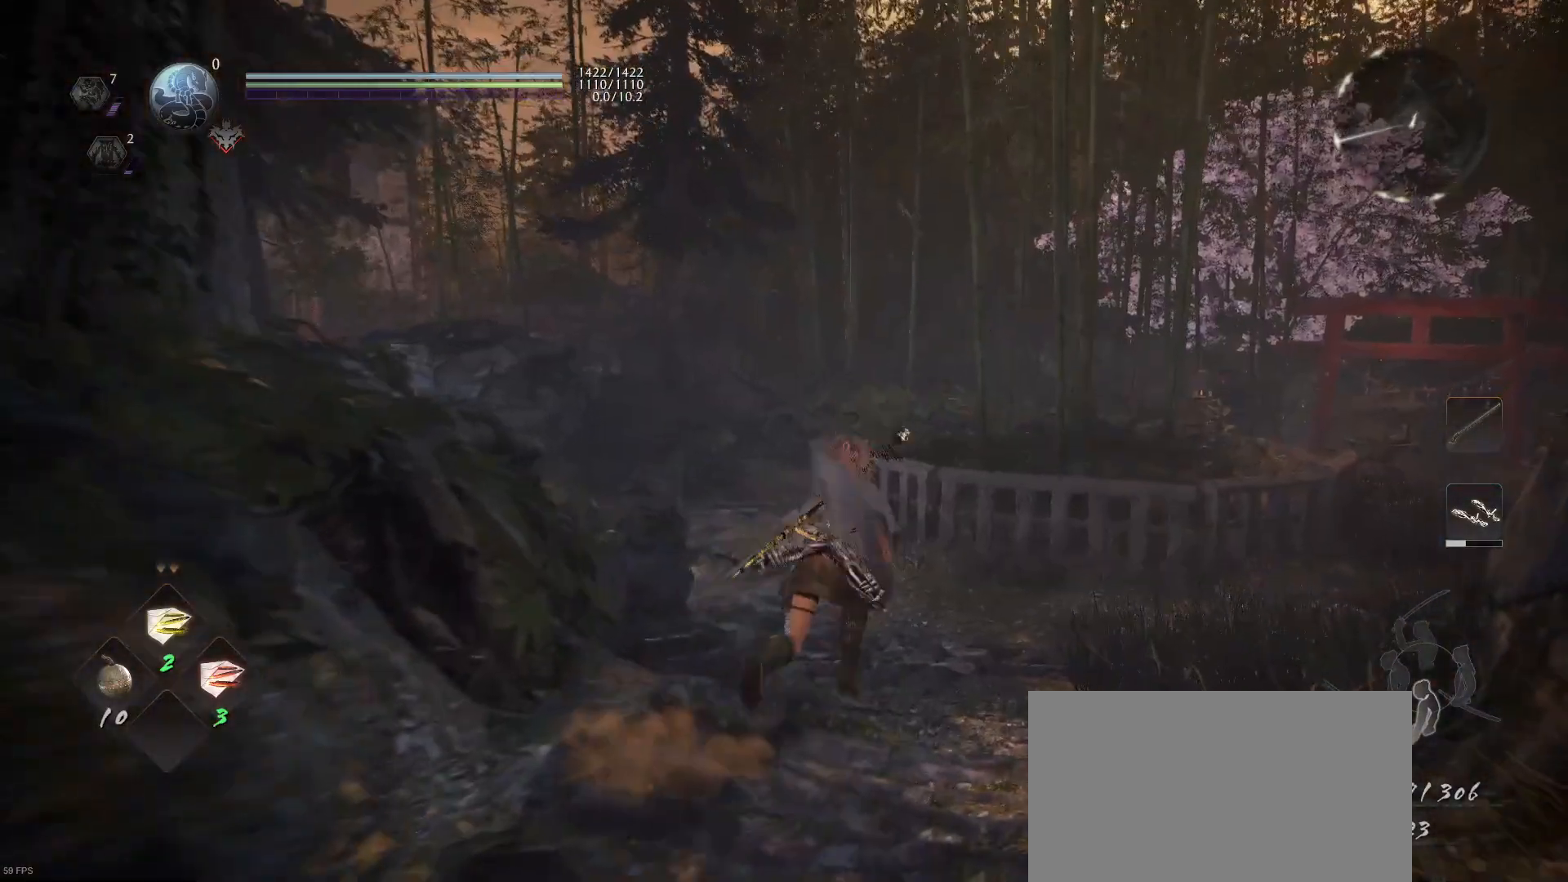
{"buttons": ["CROSS"], "left_stick": "up", "right_stick": "center", "events": []}